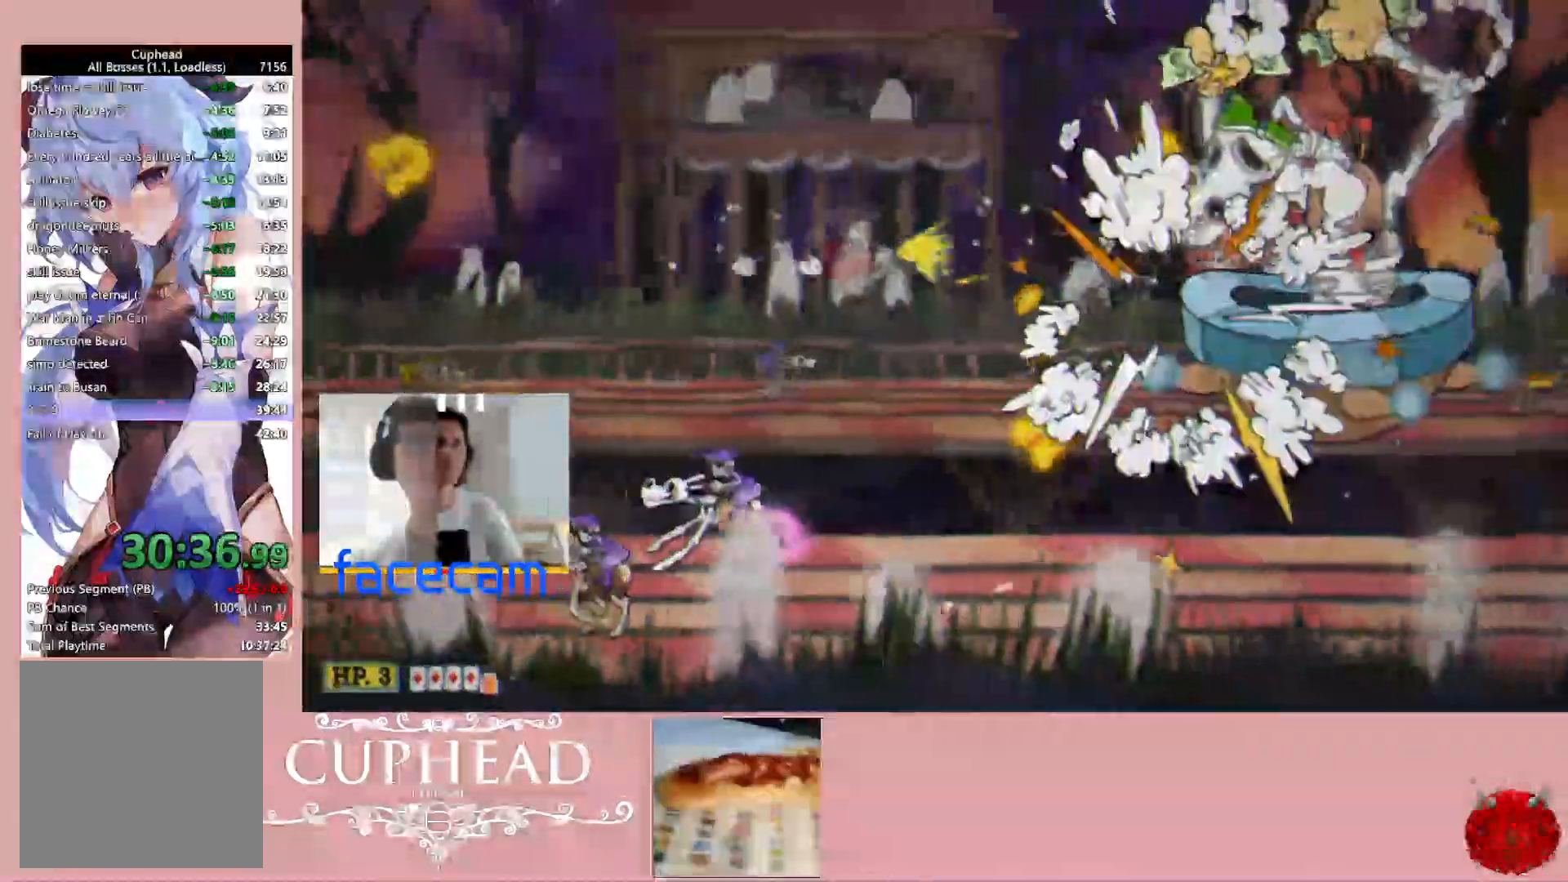
Gameplay with a controller (Xbox layout); each line is a JSON object with the inputs held at the frame after it. "events" lists button and stick changes between this image and that frame as [ms after this image, input, new state], when the widget could be followed in between.
{"buttons": ["R1"], "left_stick": "right", "right_stick": "down-left", "events": []}
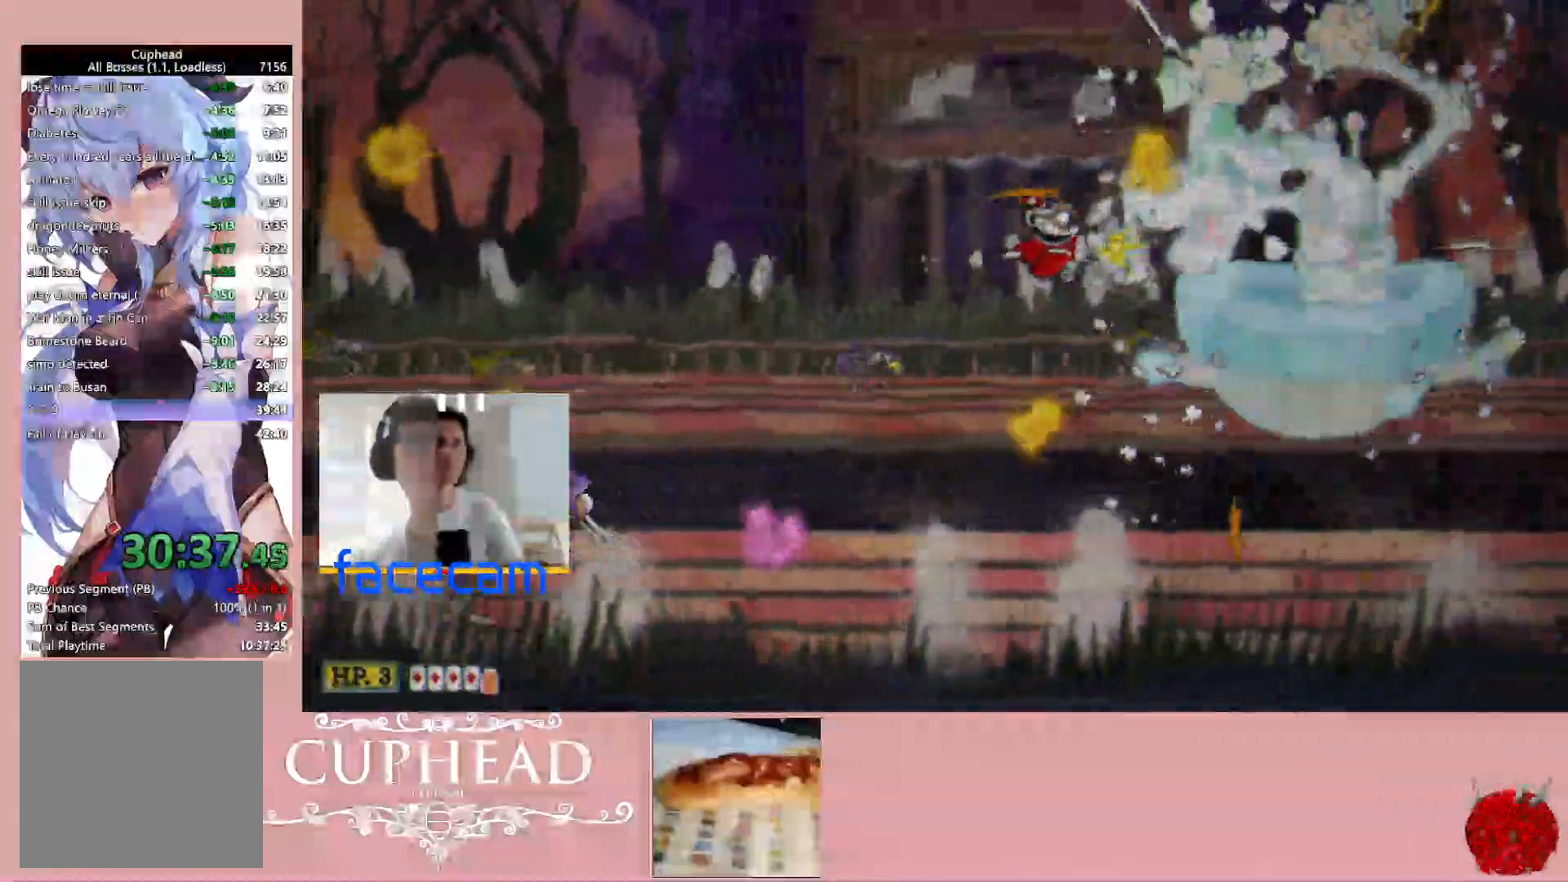
{"buttons": ["R1"], "left_stick": "center", "right_stick": "center", "events": [[83, "left_stick", "center"], [417, "right_stick", "center"]]}
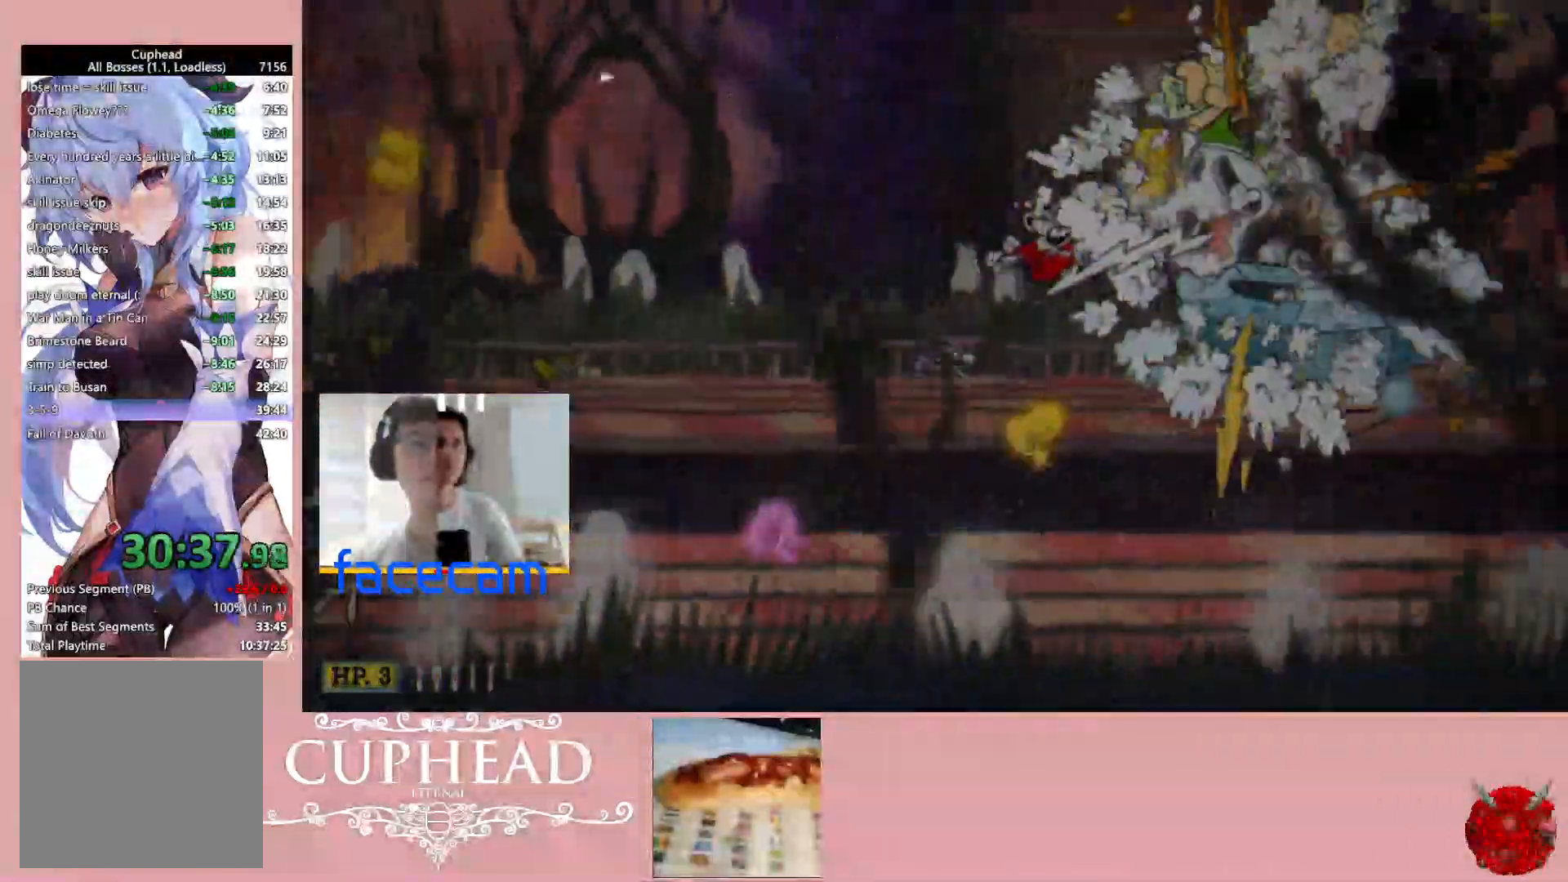
{"buttons": ["R1"], "left_stick": "center", "right_stick": "center", "events": []}
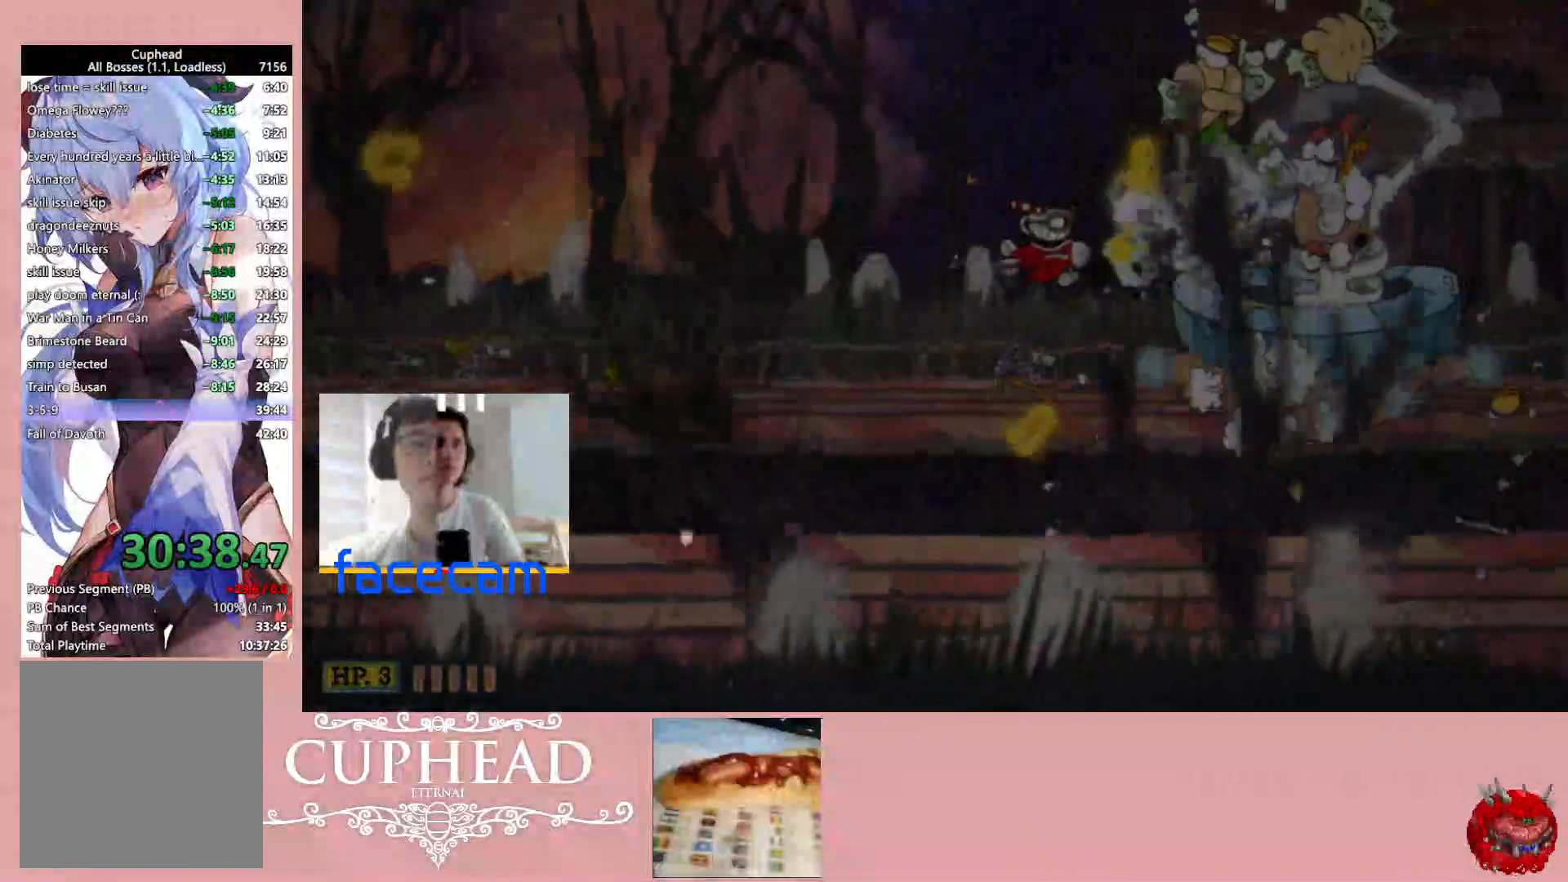
{"buttons": ["R1"], "left_stick": "center", "right_stick": "center", "events": []}
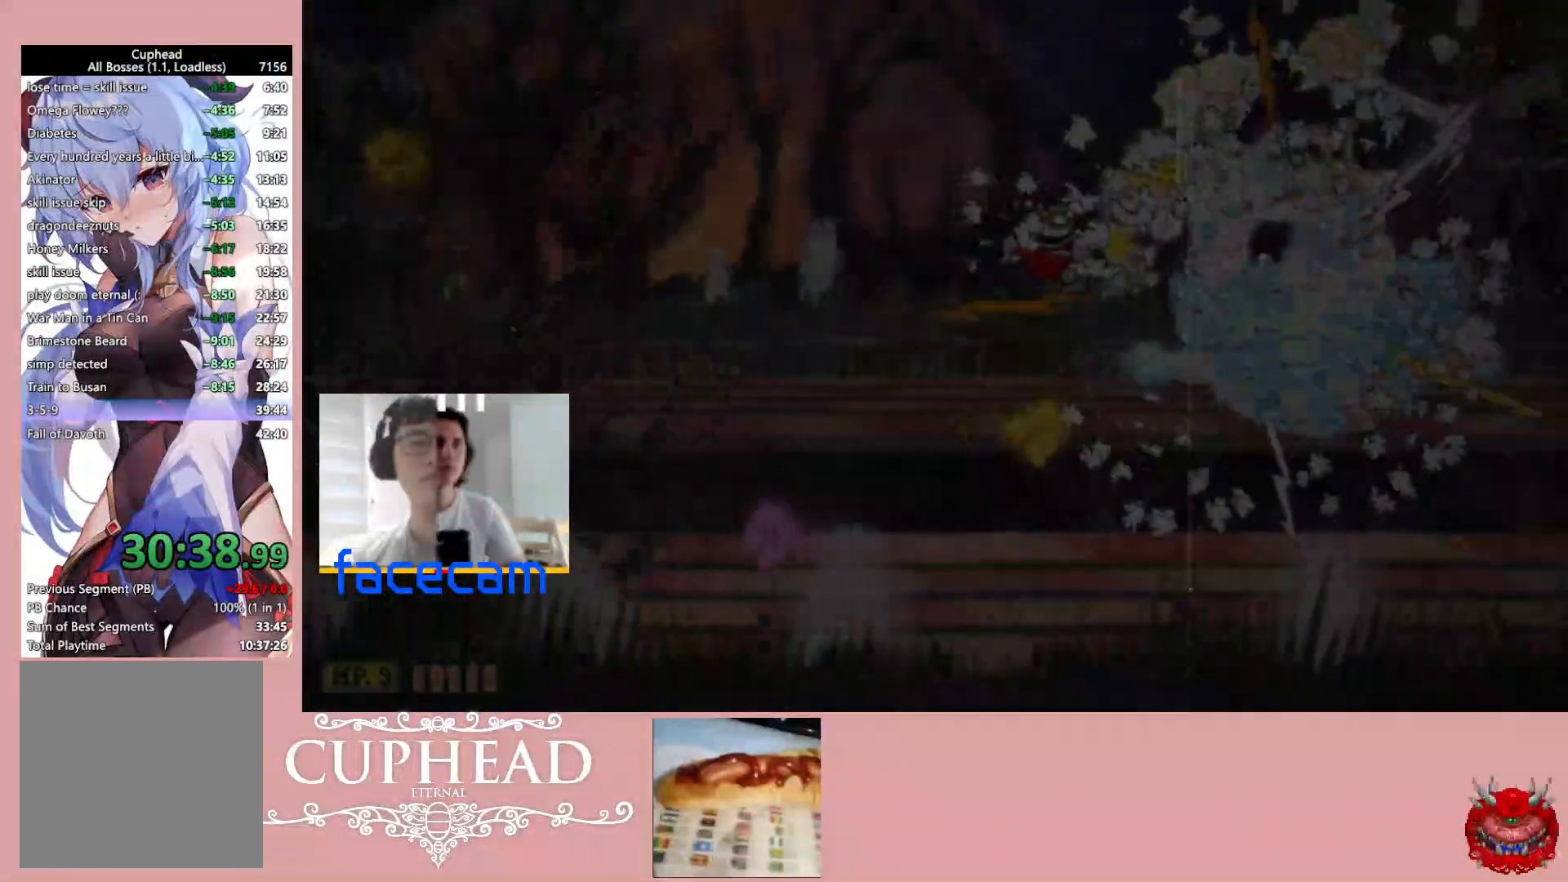
{"buttons": ["R1"], "left_stick": "center", "right_stick": "center", "events": [[400, "L3", "down"], [467, "L3", "up"]]}
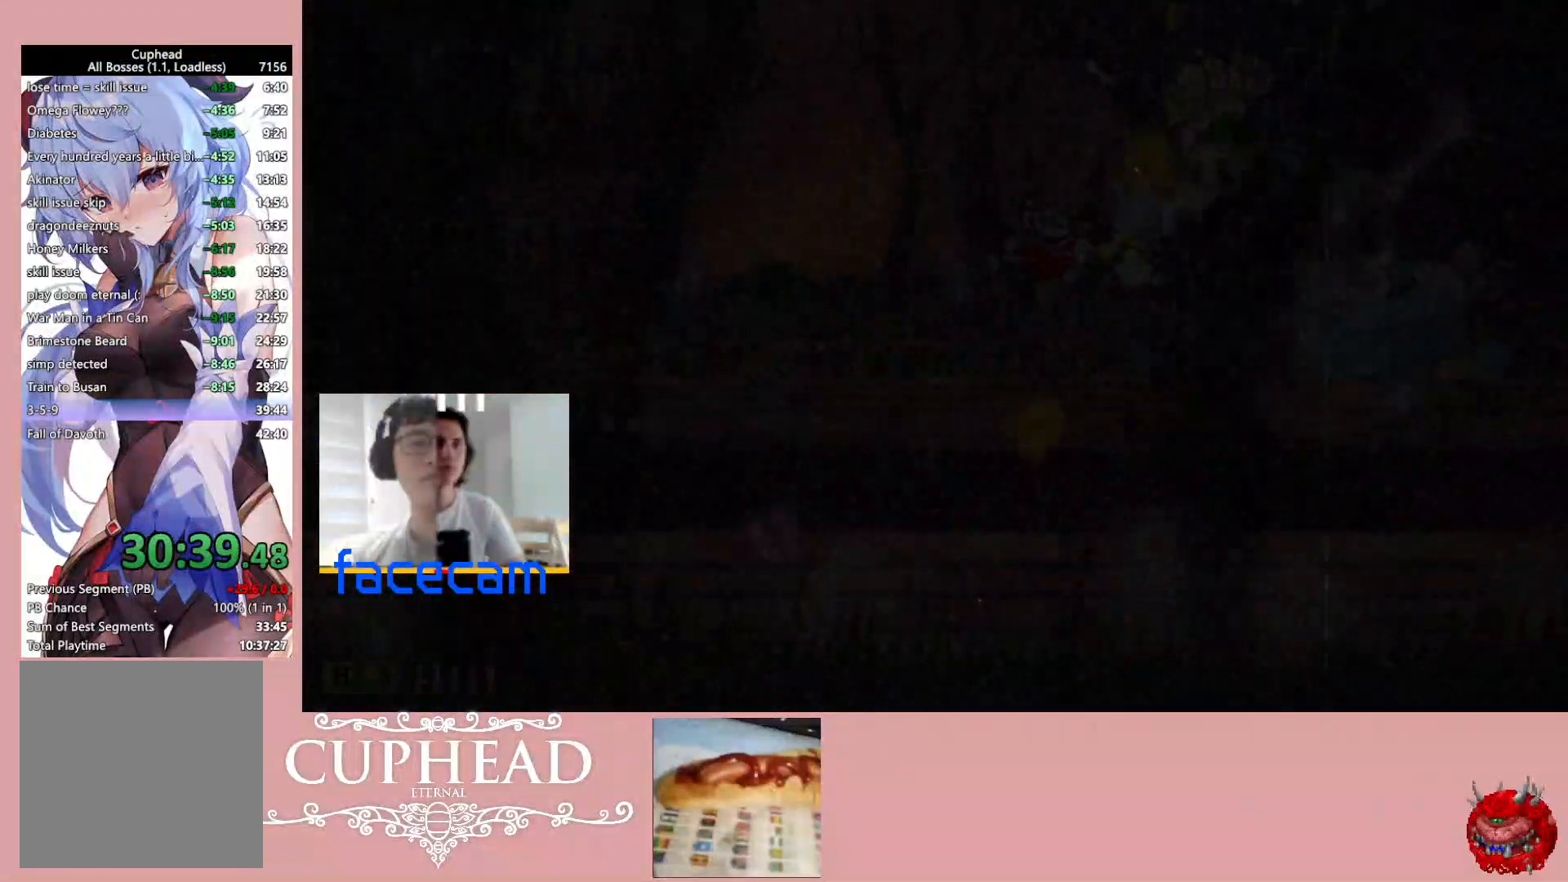
{"buttons": ["R1"], "left_stick": "center", "right_stick": "center", "events": [[100, "L3", "down"], [250, "L3", "up"]]}
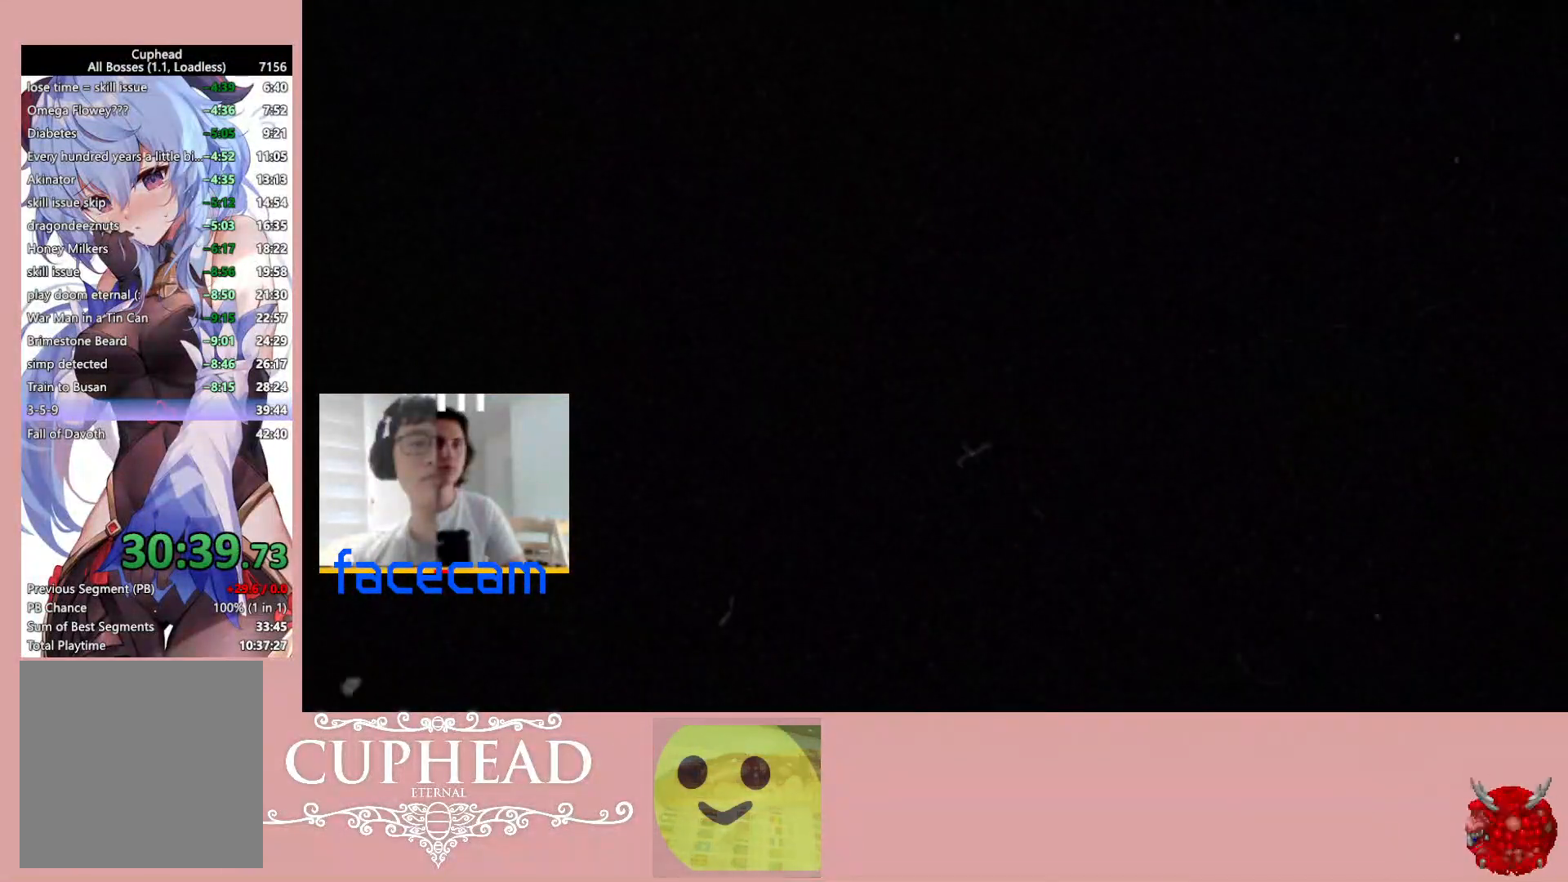
{"buttons": ["R1", "L3"], "left_stick": "center", "right_stick": "down-left", "events": [[183, "right_stick", "down-left"], [283, "R3", "down"], [300, "right_stick", "center"], [333, "L3", "down"], [400, "L3", "up"], [400, "R3", "up"], [417, "right_stick", "down-left"], [500, "L3", "down"]]}
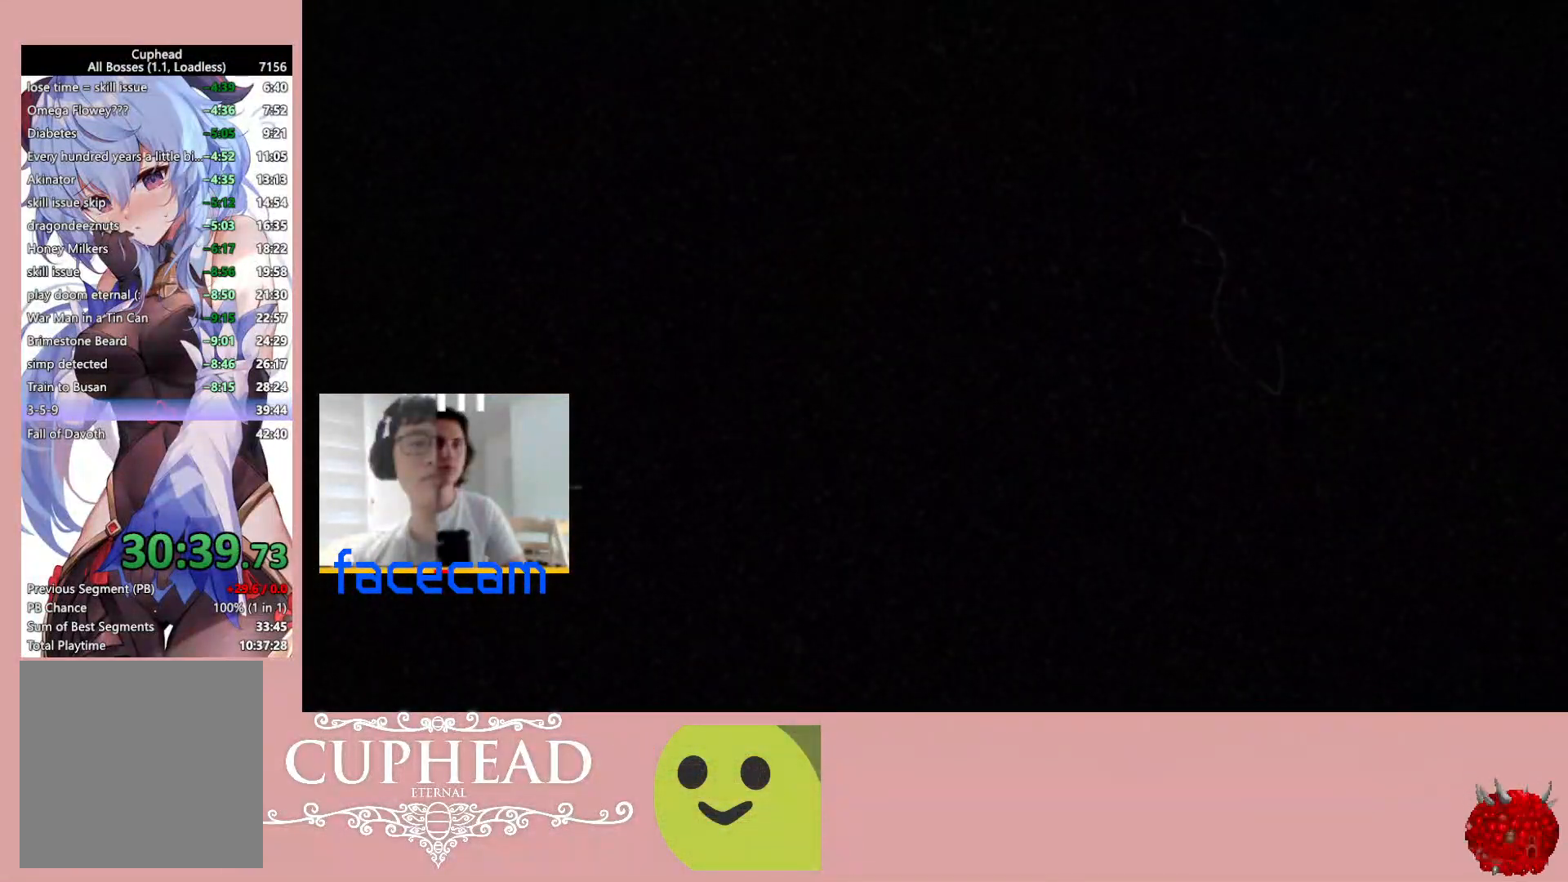
{"buttons": ["R1"], "left_stick": "center", "right_stick": "center", "events": [[17, "R3", "down"], [100, "L3", "up"], [133, "R3", "up"], [217, "right_stick", "center"]]}
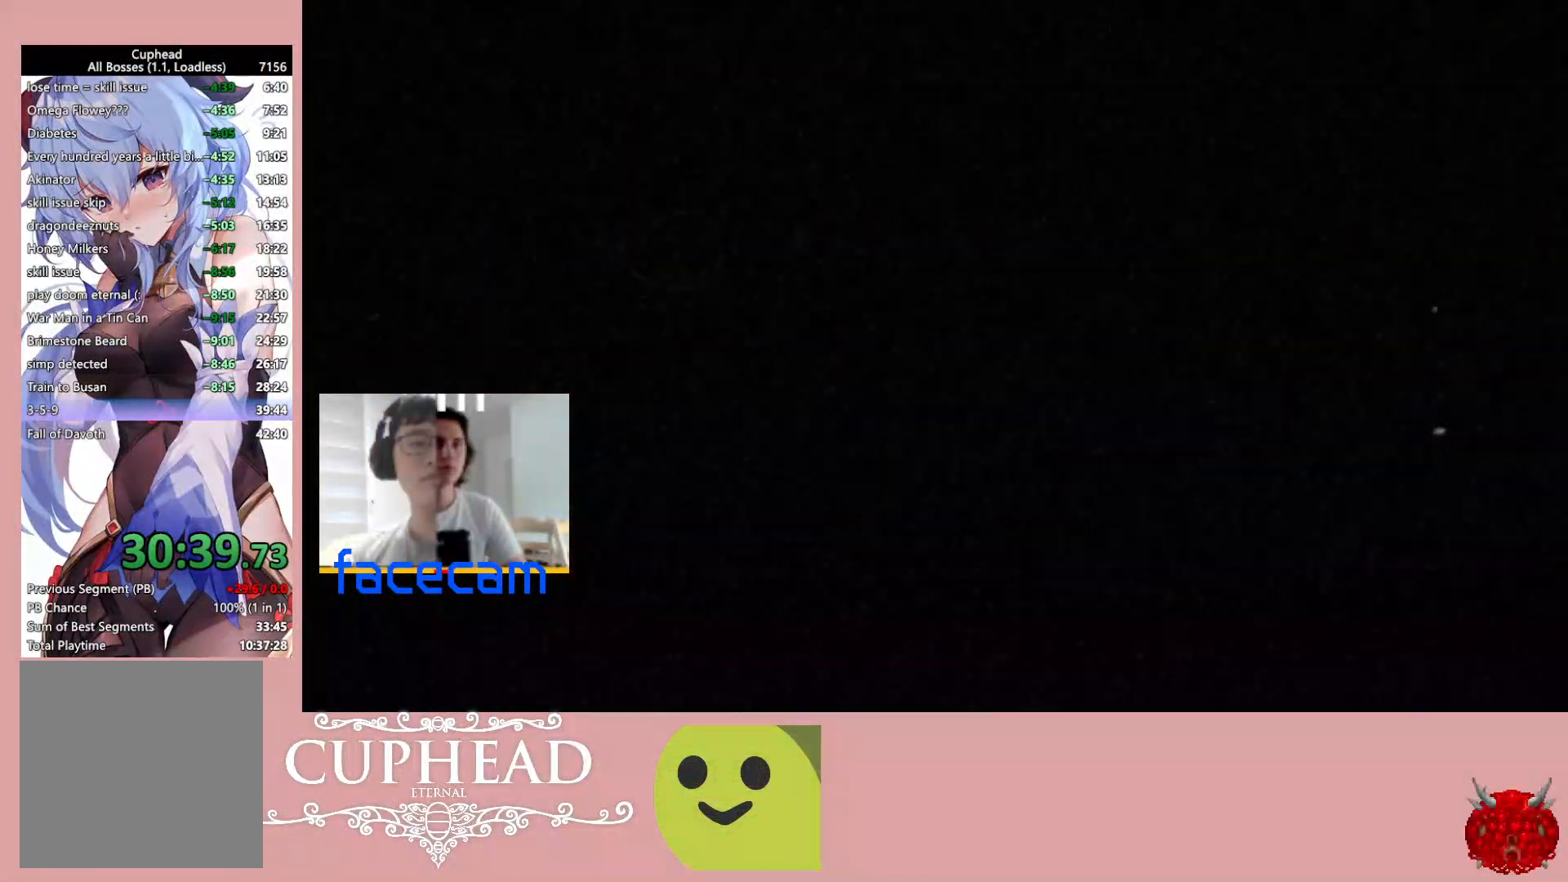
{"buttons": ["R1"], "left_stick": "center", "right_stick": "center", "events": []}
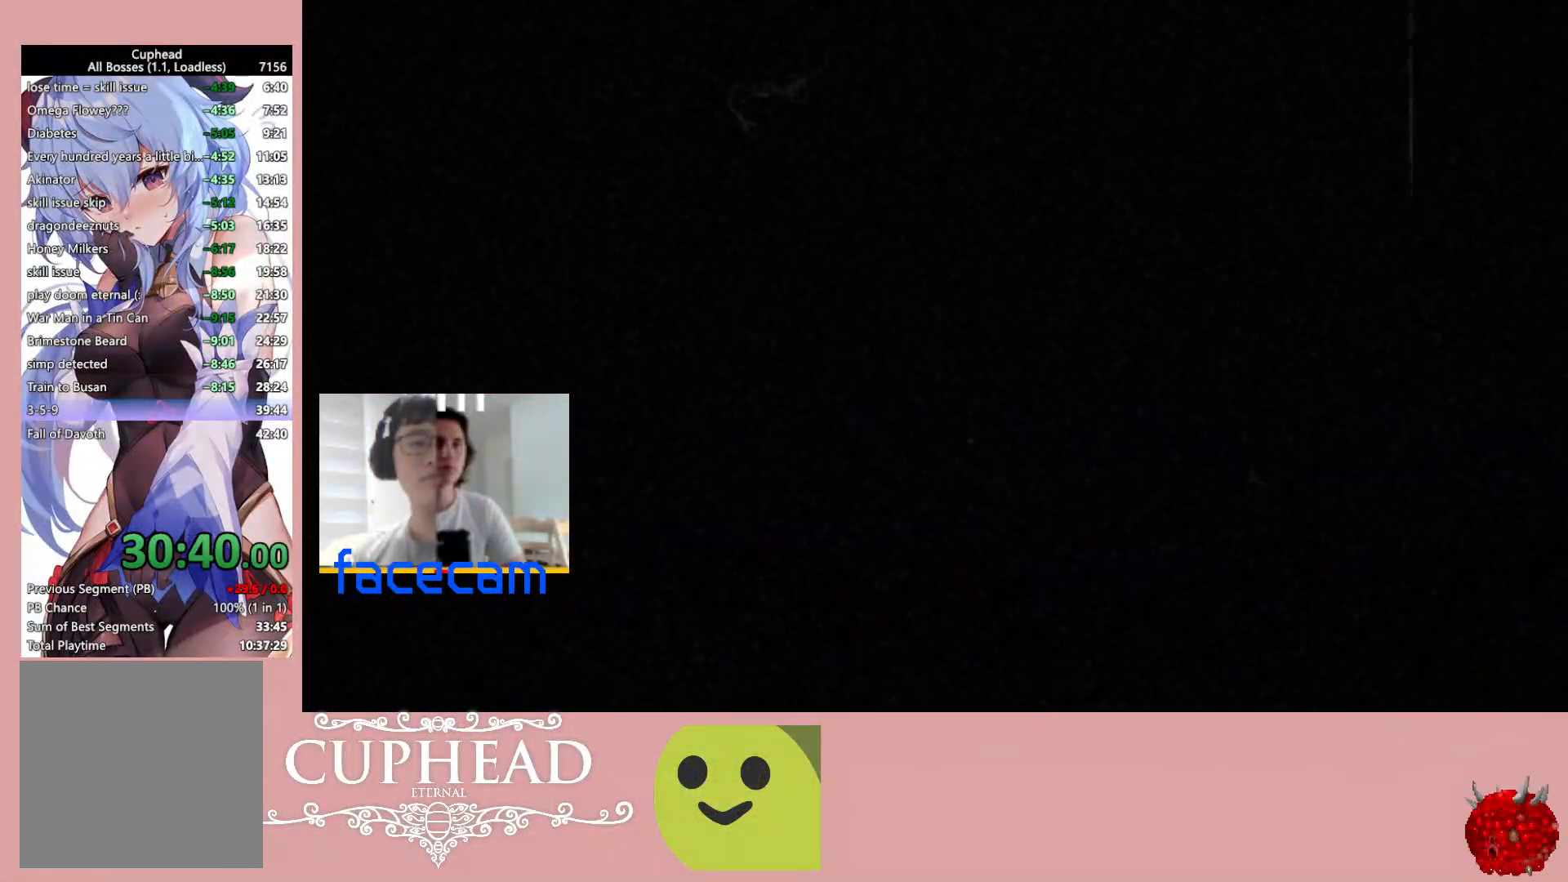
{"buttons": ["R1"], "left_stick": "center", "right_stick": "center", "events": []}
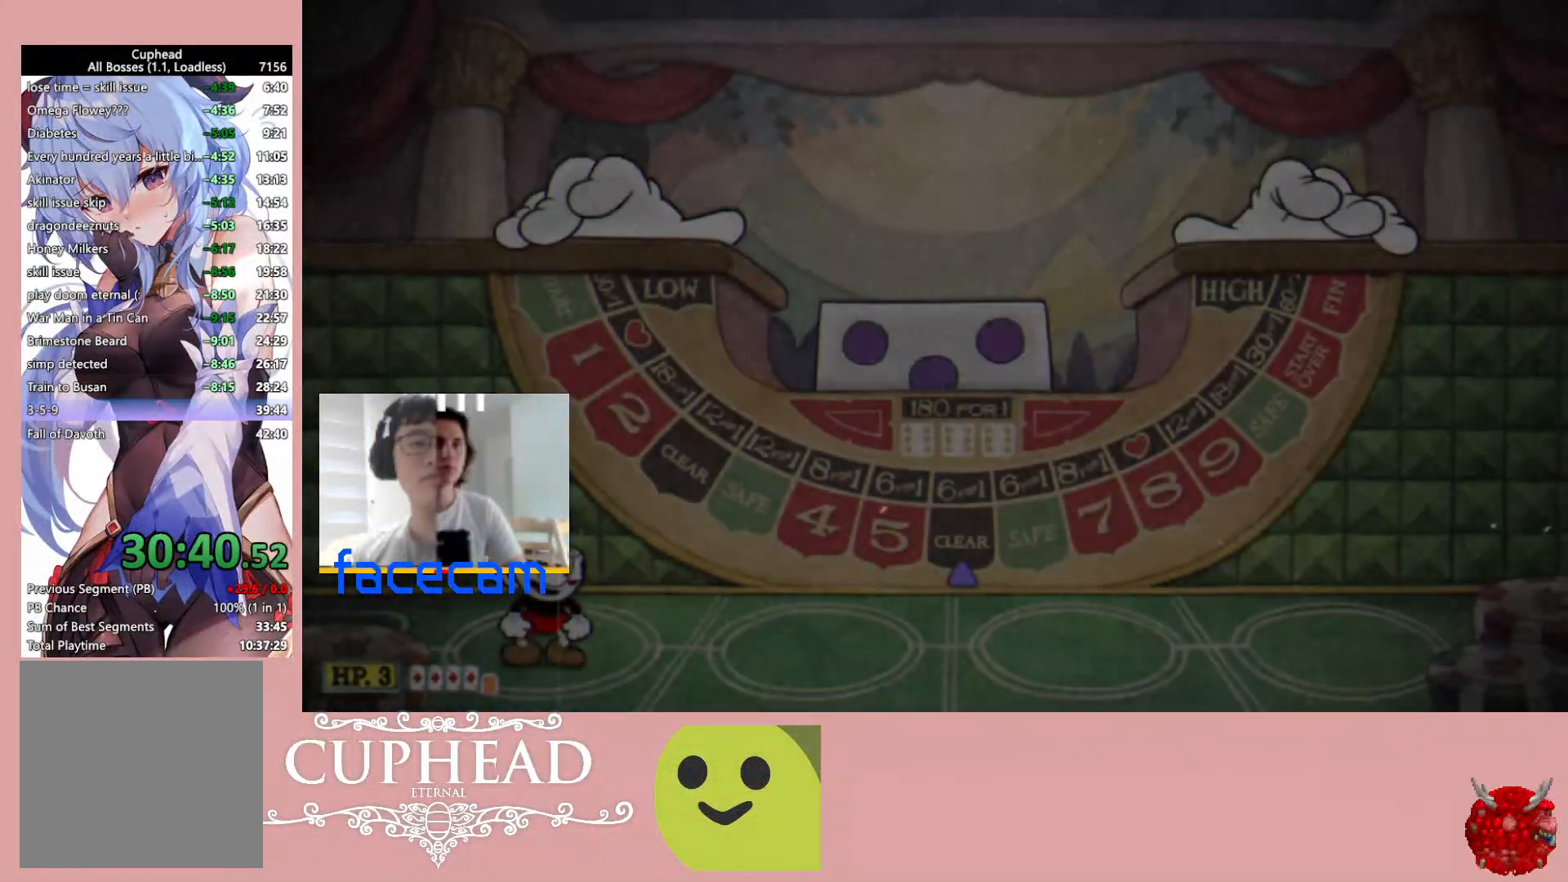
{"buttons": [], "left_stick": "center", "right_stick": "center", "events": [[383, "R1", "up"]]}
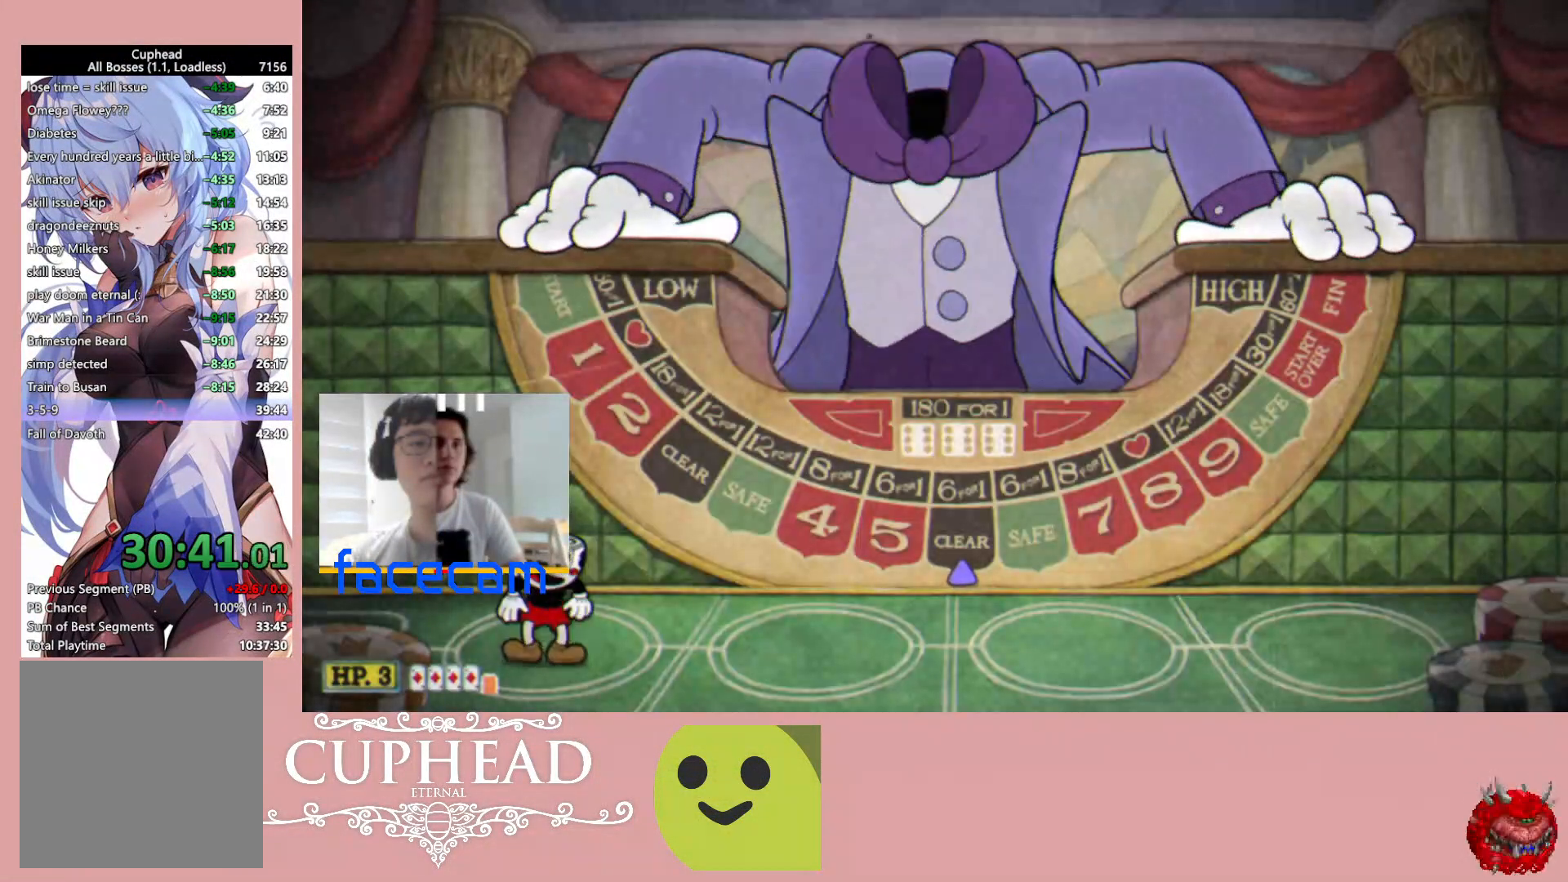
{"buttons": [], "left_stick": "center", "right_stick": "center", "events": []}
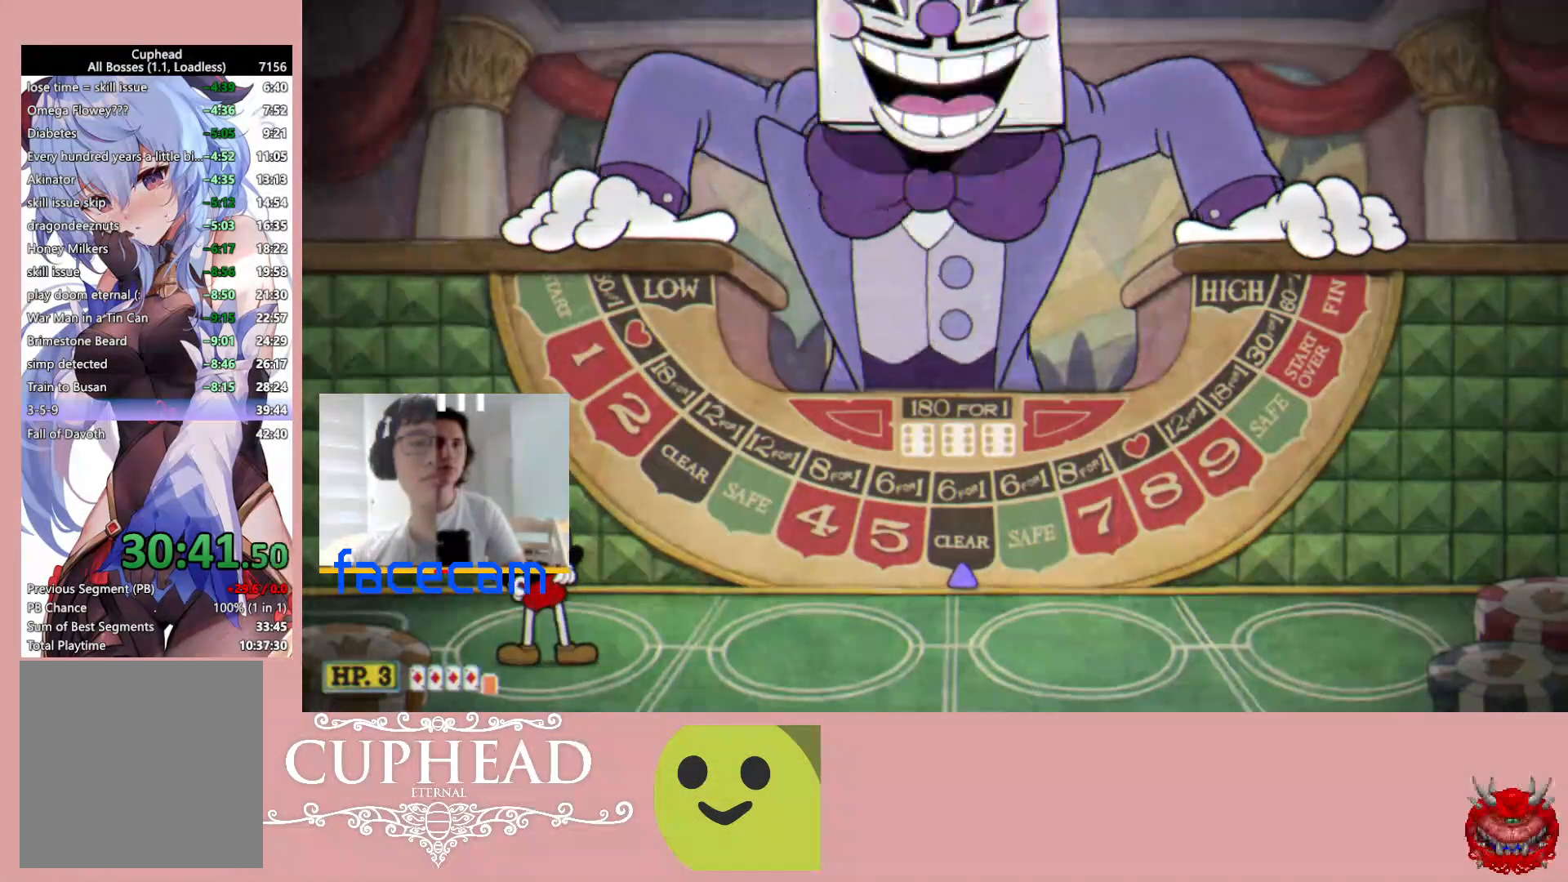
{"buttons": ["R1"], "left_stick": "up-right", "right_stick": "down", "events": [[300, "left_stick", "up-right"], [333, "R1", "down"], [350, "right_stick", "down"]]}
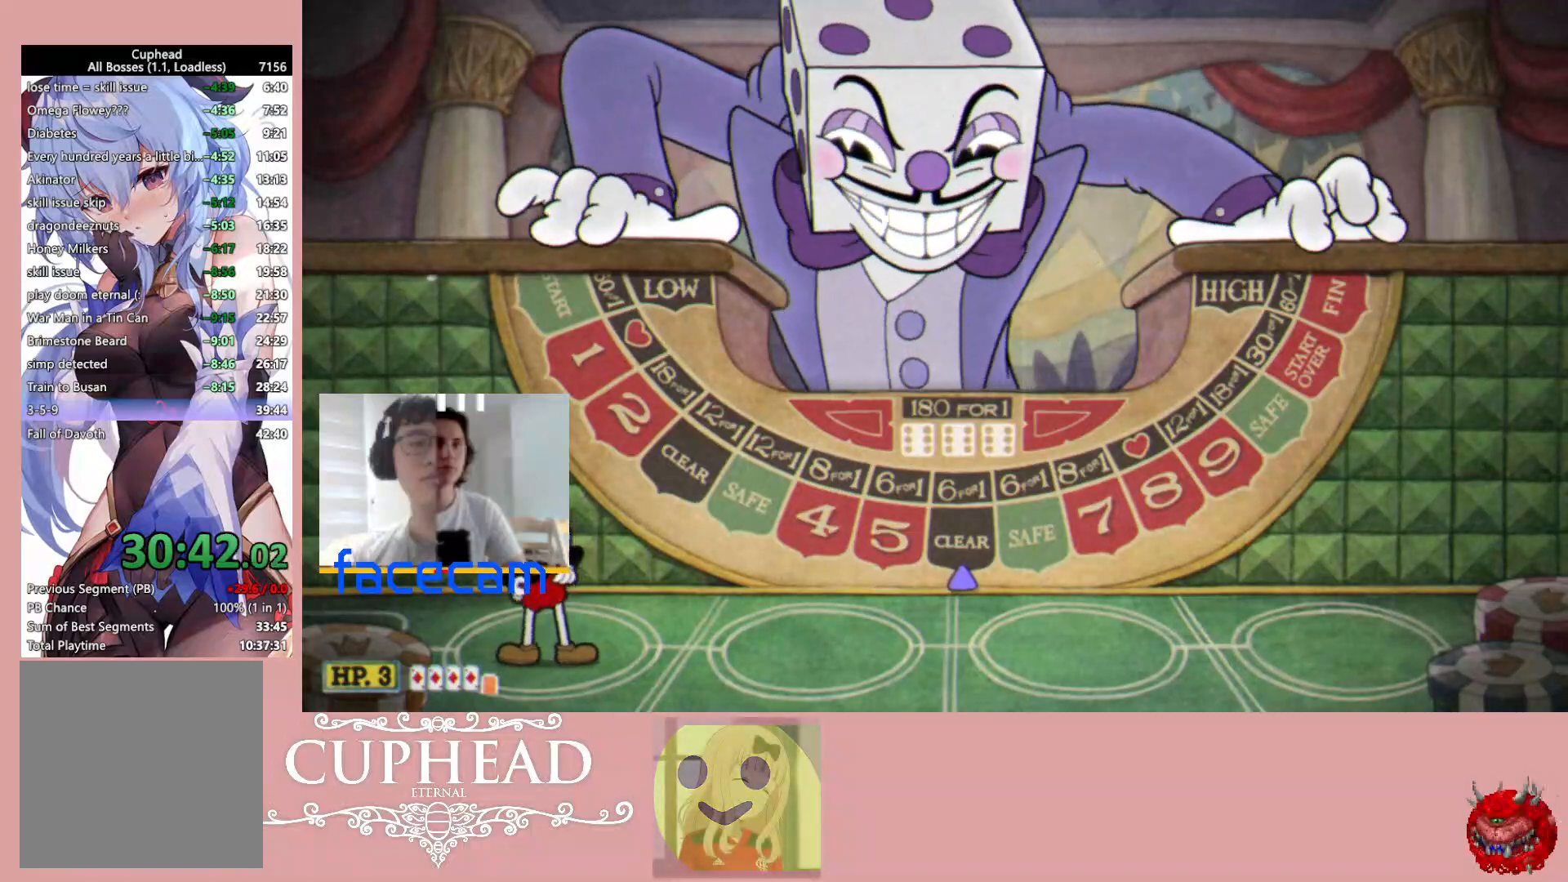
{"buttons": ["R1"], "left_stick": "up-right", "right_stick": "center", "events": [[217, "right_stick", "center"], [333, "R3", "down"], [450, "R3", "up"]]}
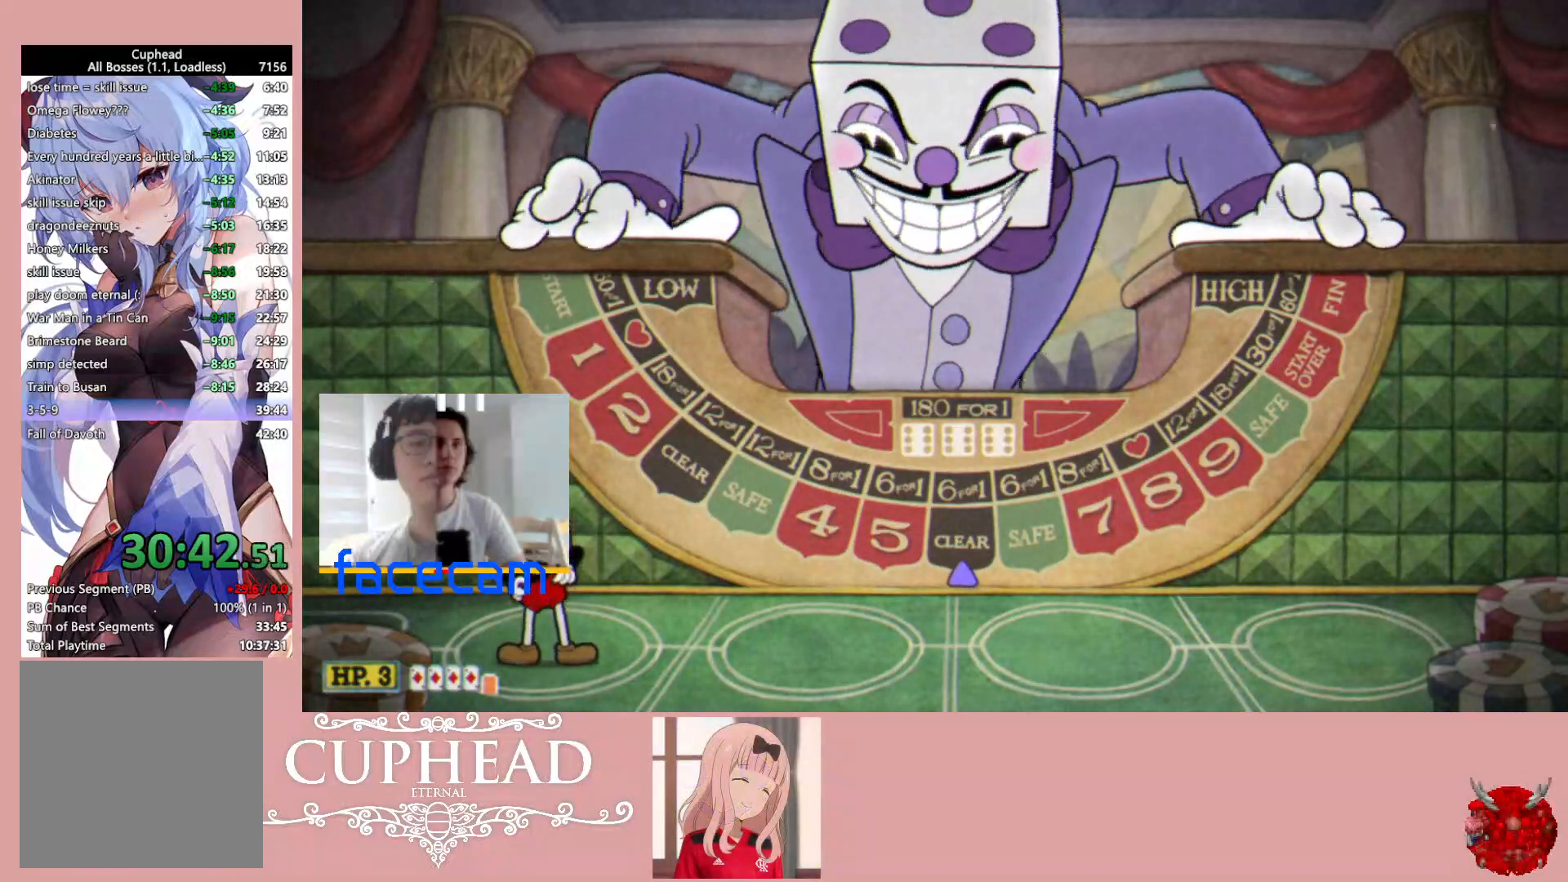
{"buttons": ["R1"], "left_stick": "up-right", "right_stick": "center", "events": [[150, "R3", "down"], [233, "right_stick", "down-right"], [267, "R3", "up"], [333, "right_stick", "center"]]}
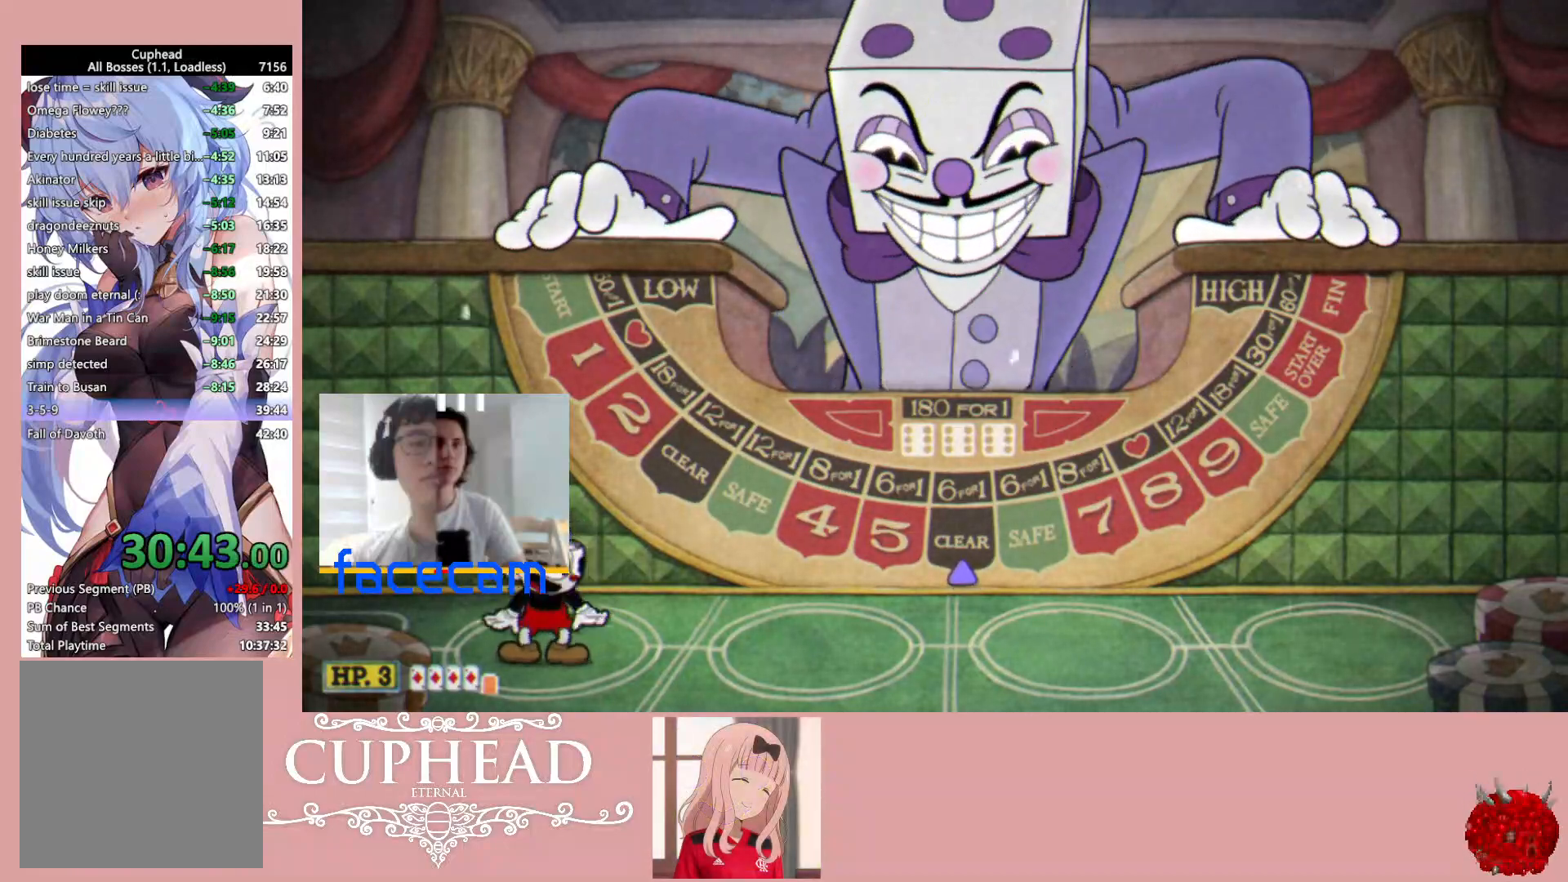
{"buttons": ["R1"], "left_stick": "up-right", "right_stick": "center", "events": []}
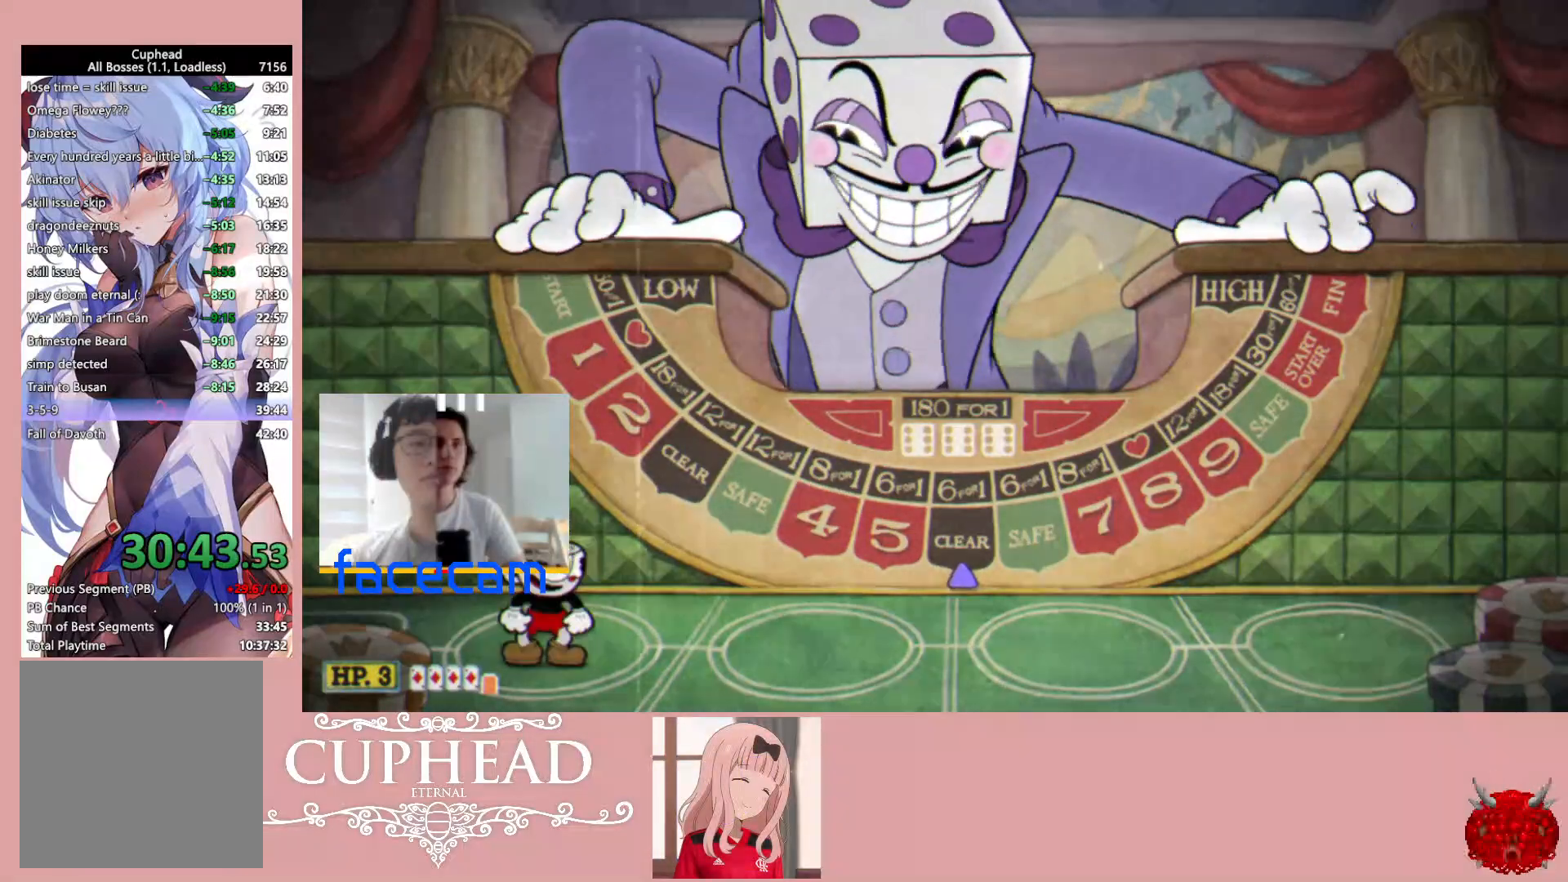
{"buttons": [], "left_stick": "up-right", "right_stick": "center", "events": [[500, "R1", "up"]]}
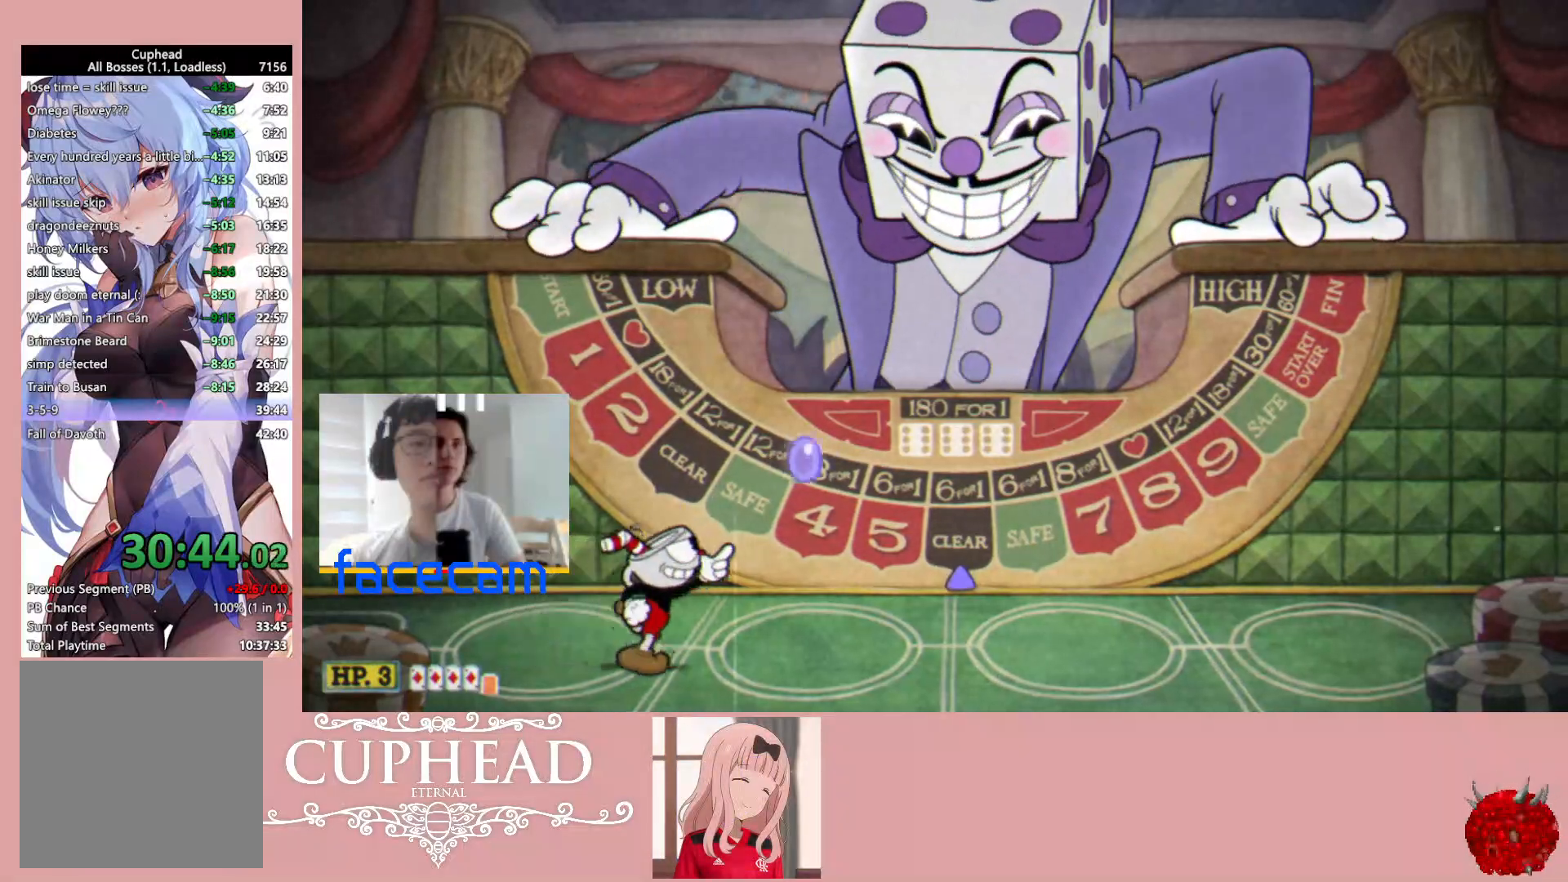
{"buttons": [], "left_stick": "up-right", "right_stick": "center", "events": []}
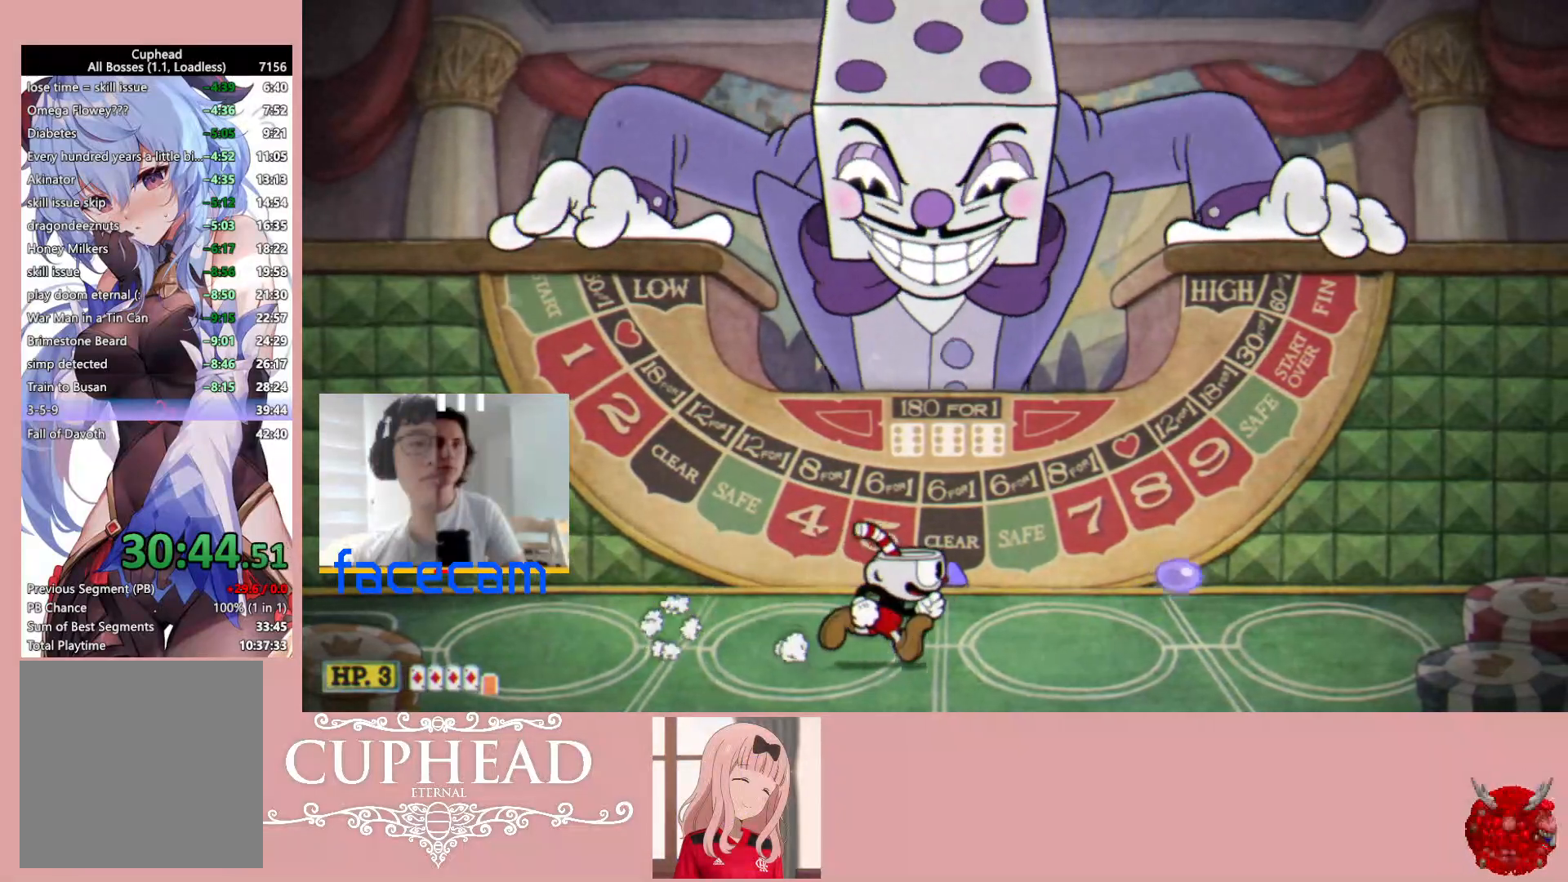
{"buttons": [], "left_stick": "down", "right_stick": "center", "events": [[117, "left_stick", "down"]]}
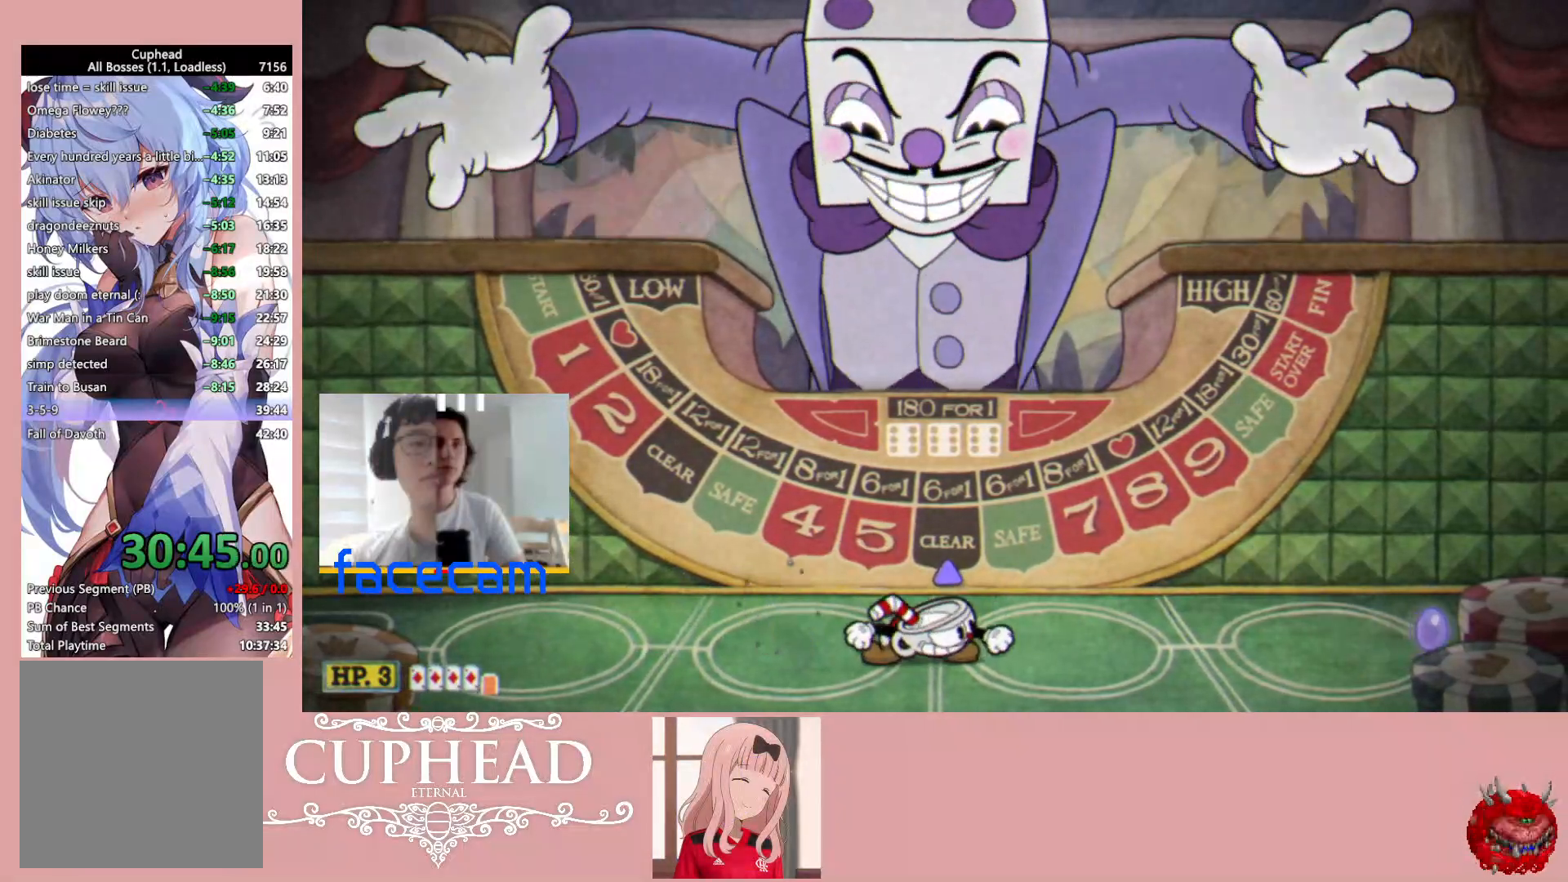
{"buttons": [], "left_stick": "down", "right_stick": "center", "events": []}
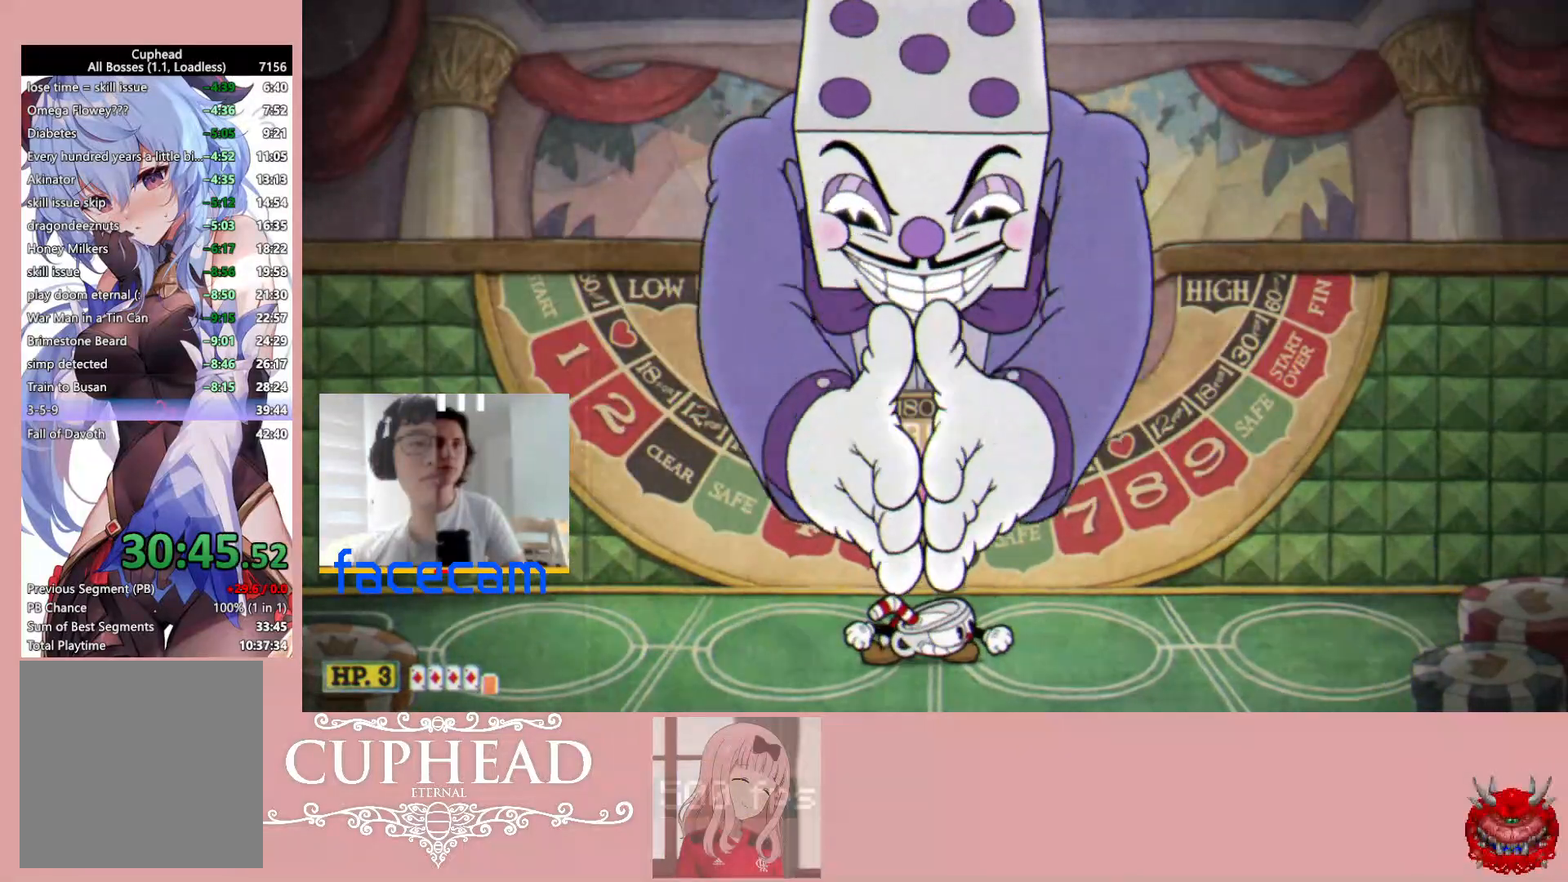
{"buttons": [], "left_stick": "down", "right_stick": "center", "events": []}
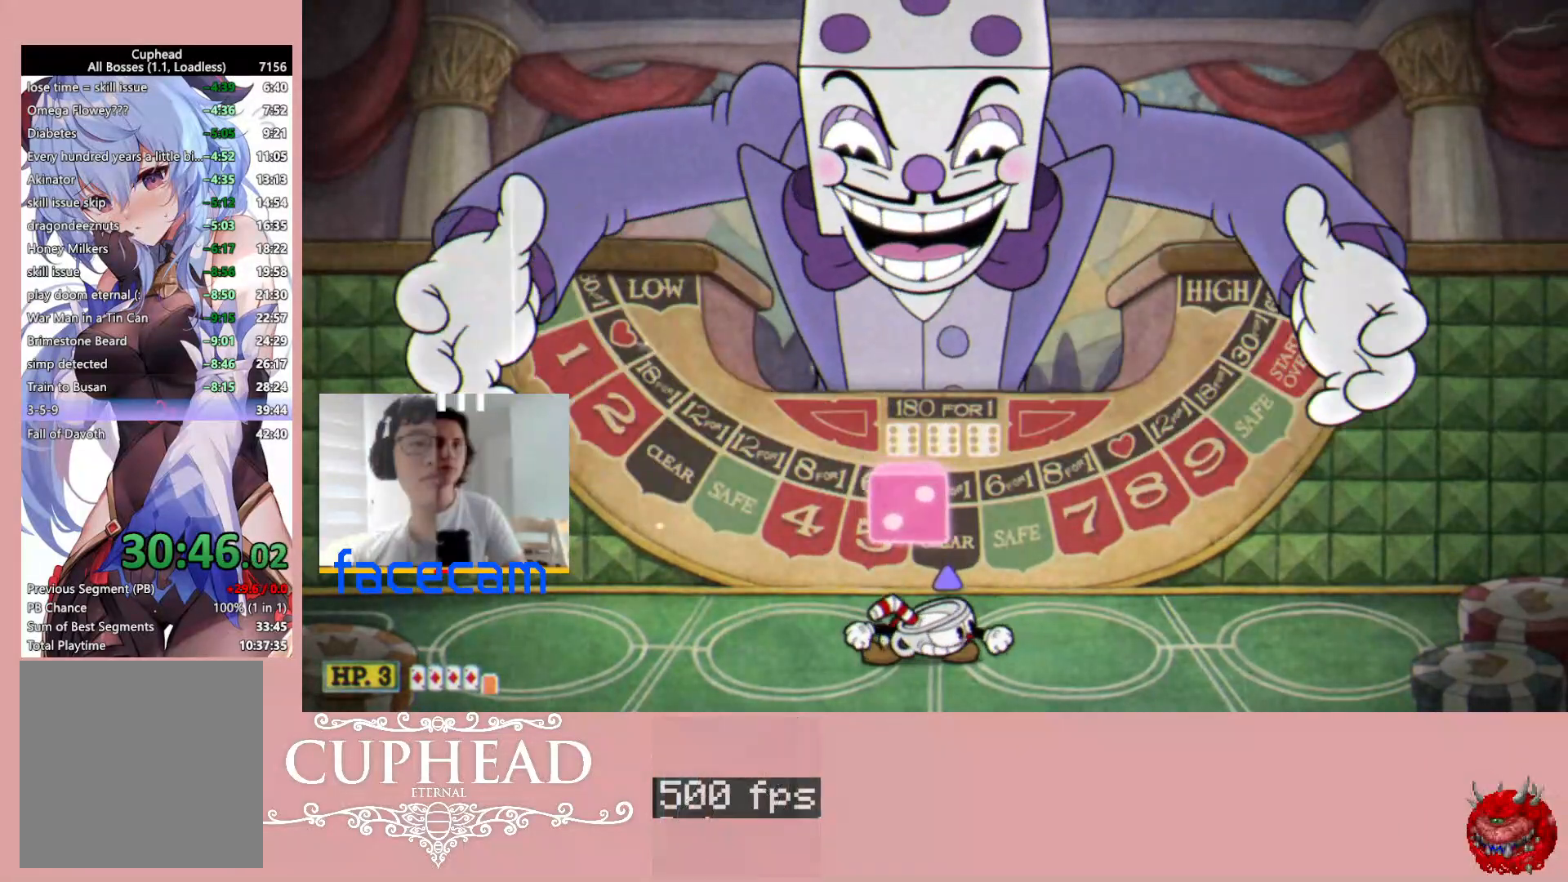
{"buttons": [], "left_stick": "down", "right_stick": "center", "events": []}
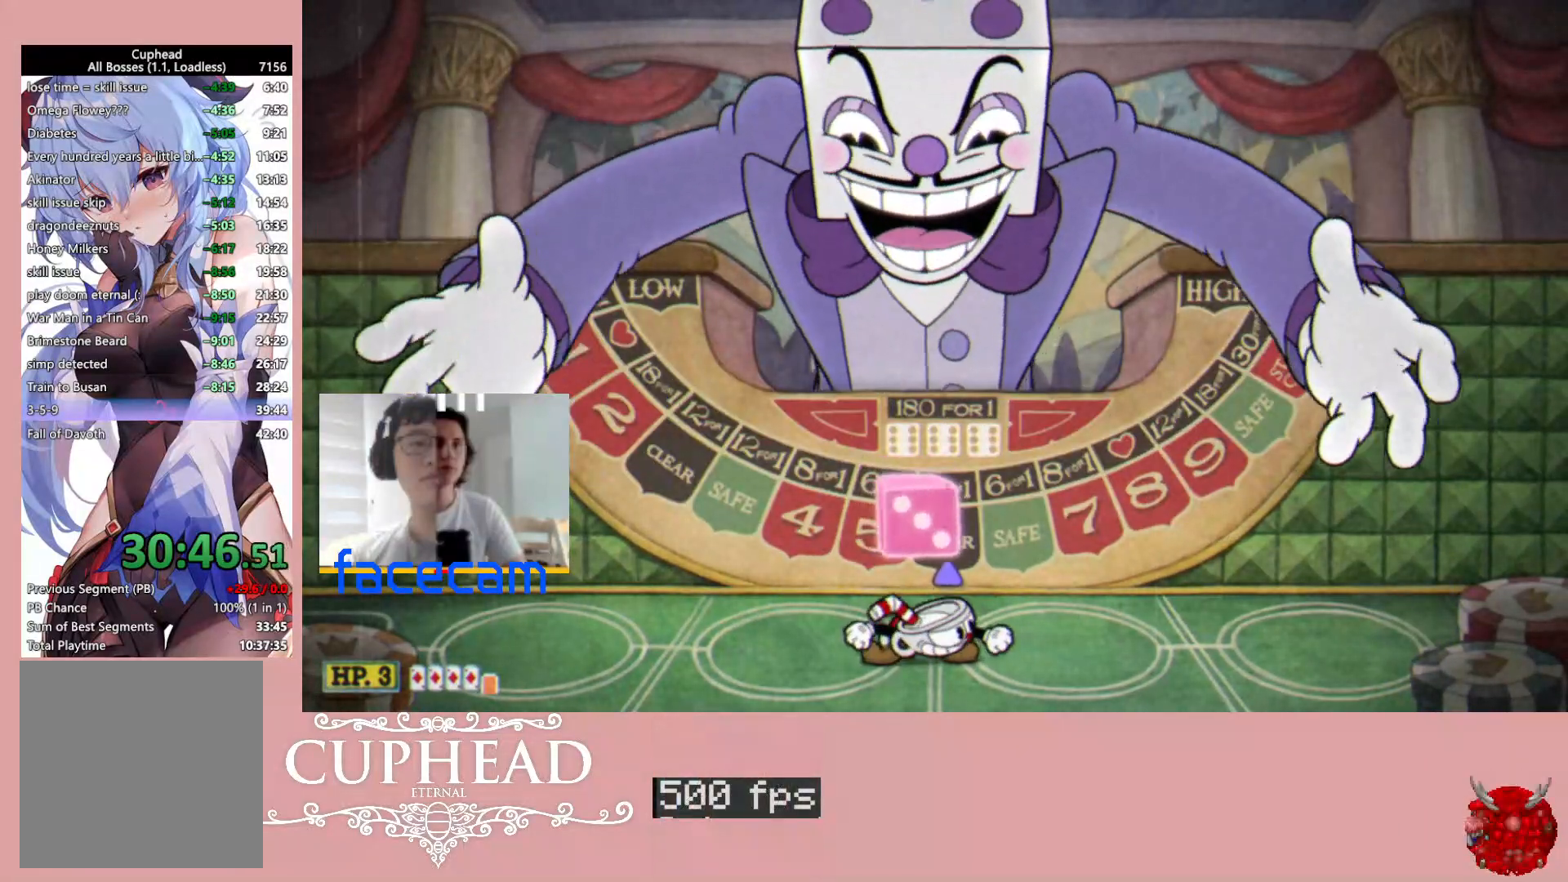
{"buttons": [], "left_stick": "down", "right_stick": "center", "events": []}
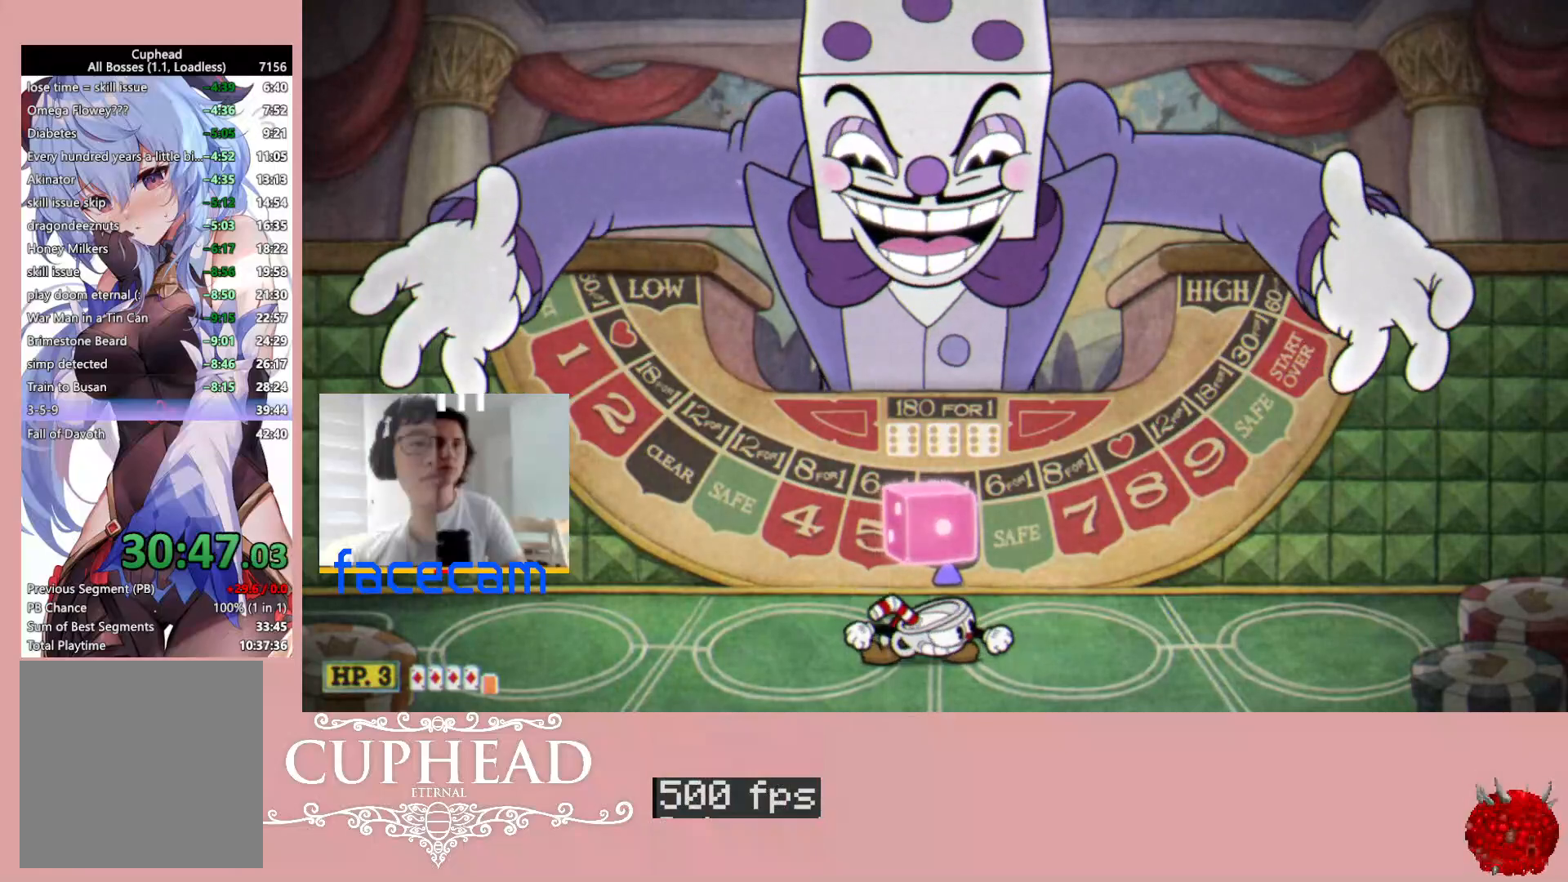
{"buttons": [], "left_stick": "up", "right_stick": "center", "events": [[283, "A", "down"], [317, "A", "up"], [383, "A", "down"], [450, "left_stick", "up"], [483, "A", "up"]]}
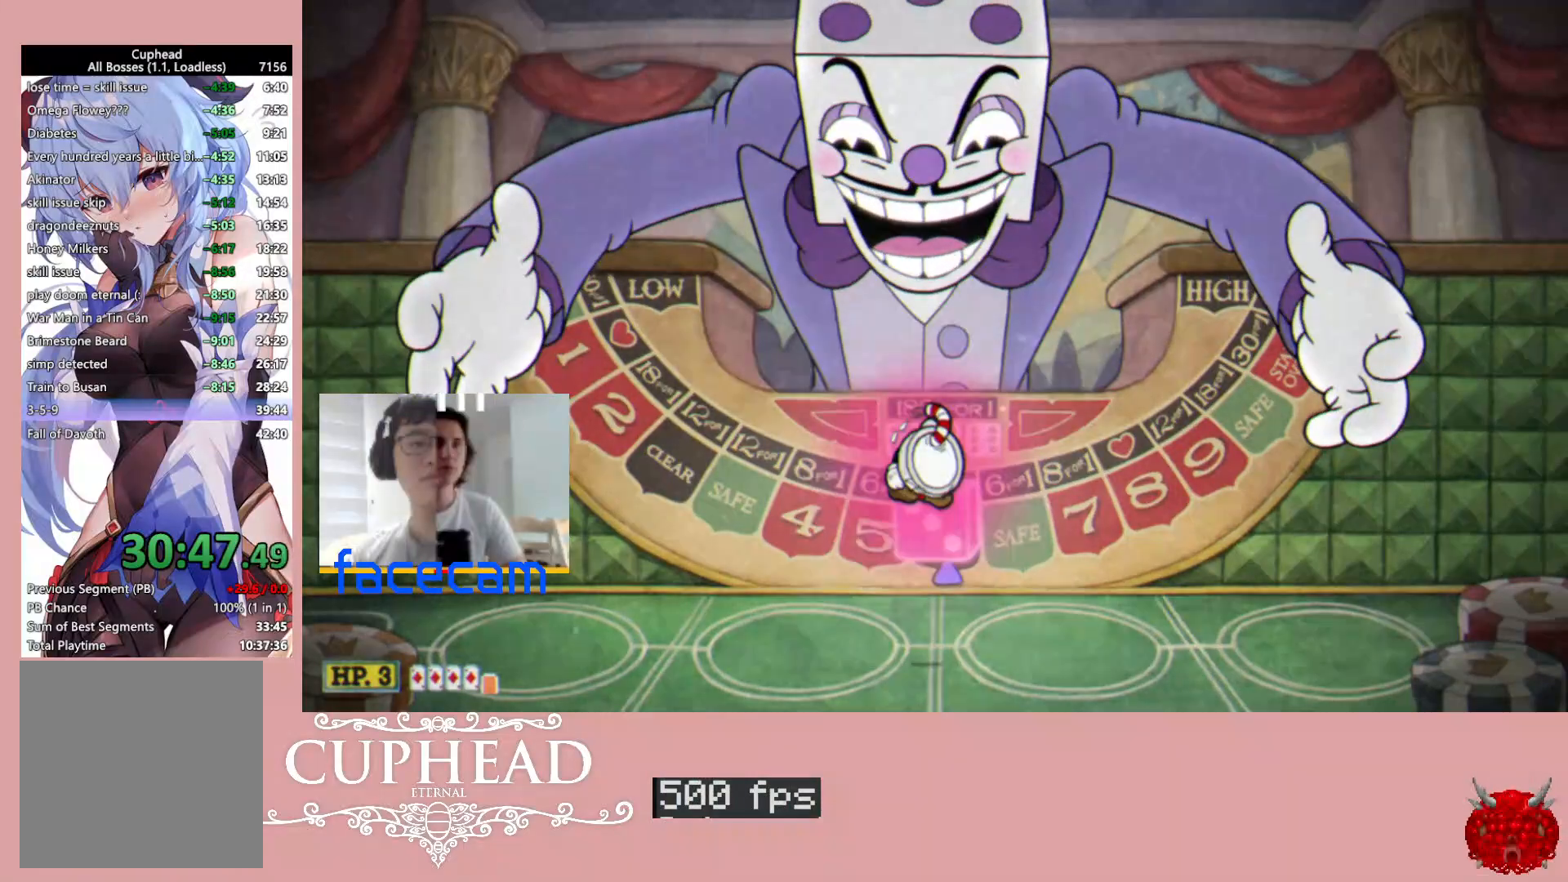
{"buttons": ["R1"], "left_stick": "up", "right_stick": "center", "events": [[283, "R1", "down"]]}
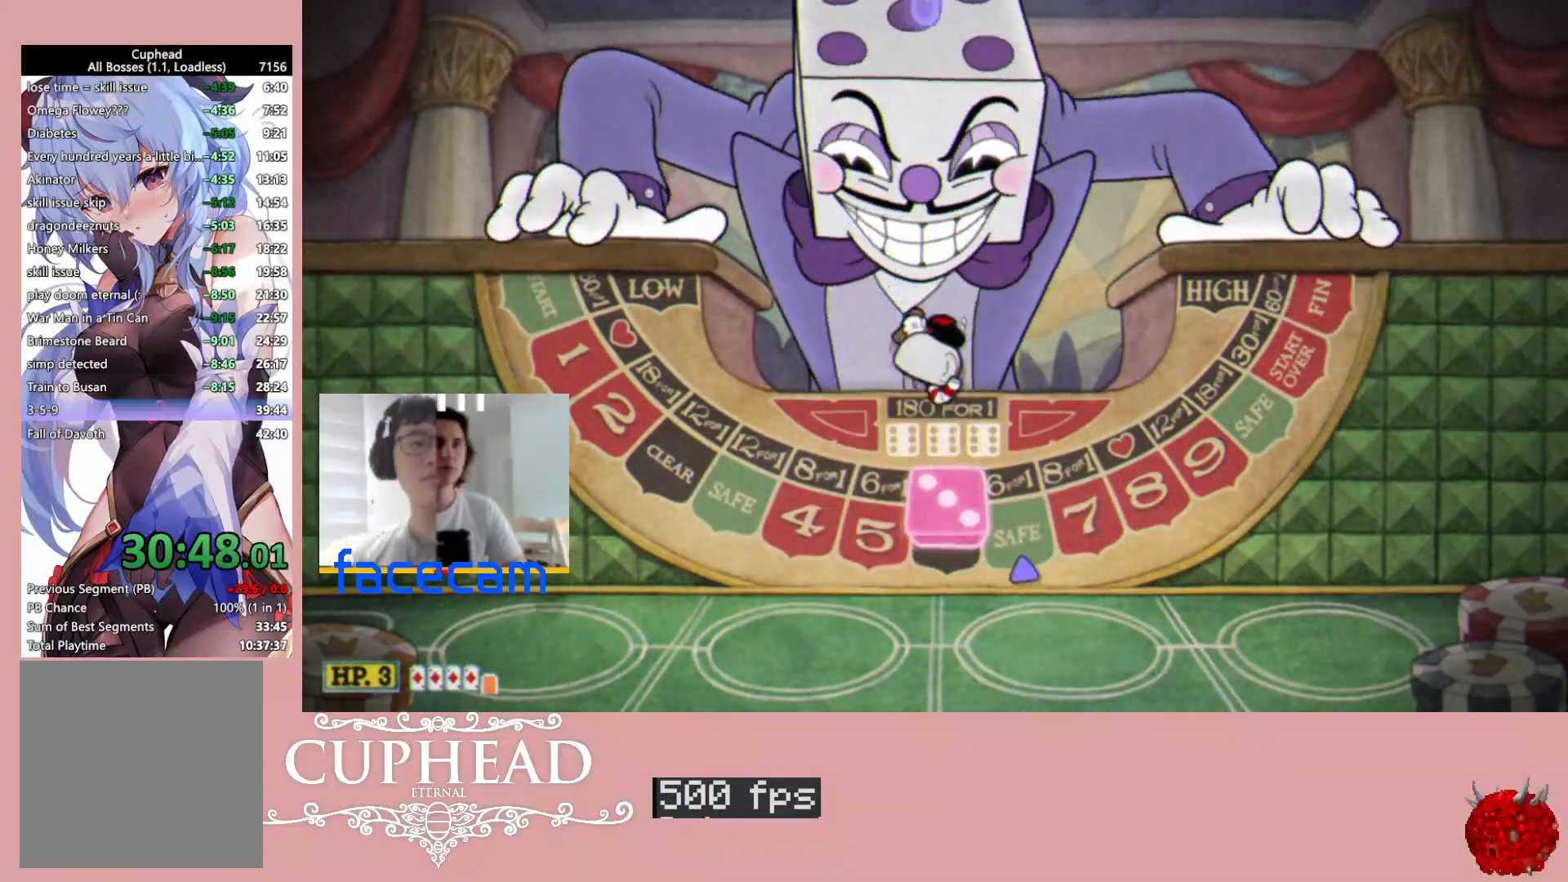
{"buttons": ["R1"], "left_stick": "up", "right_stick": "center", "events": [[33, "R1", "up"], [200, "left_stick", "up-right"], [267, "A", "down"], [317, "left_stick", "up"], [433, "R1", "down"], [467, "A", "up"]]}
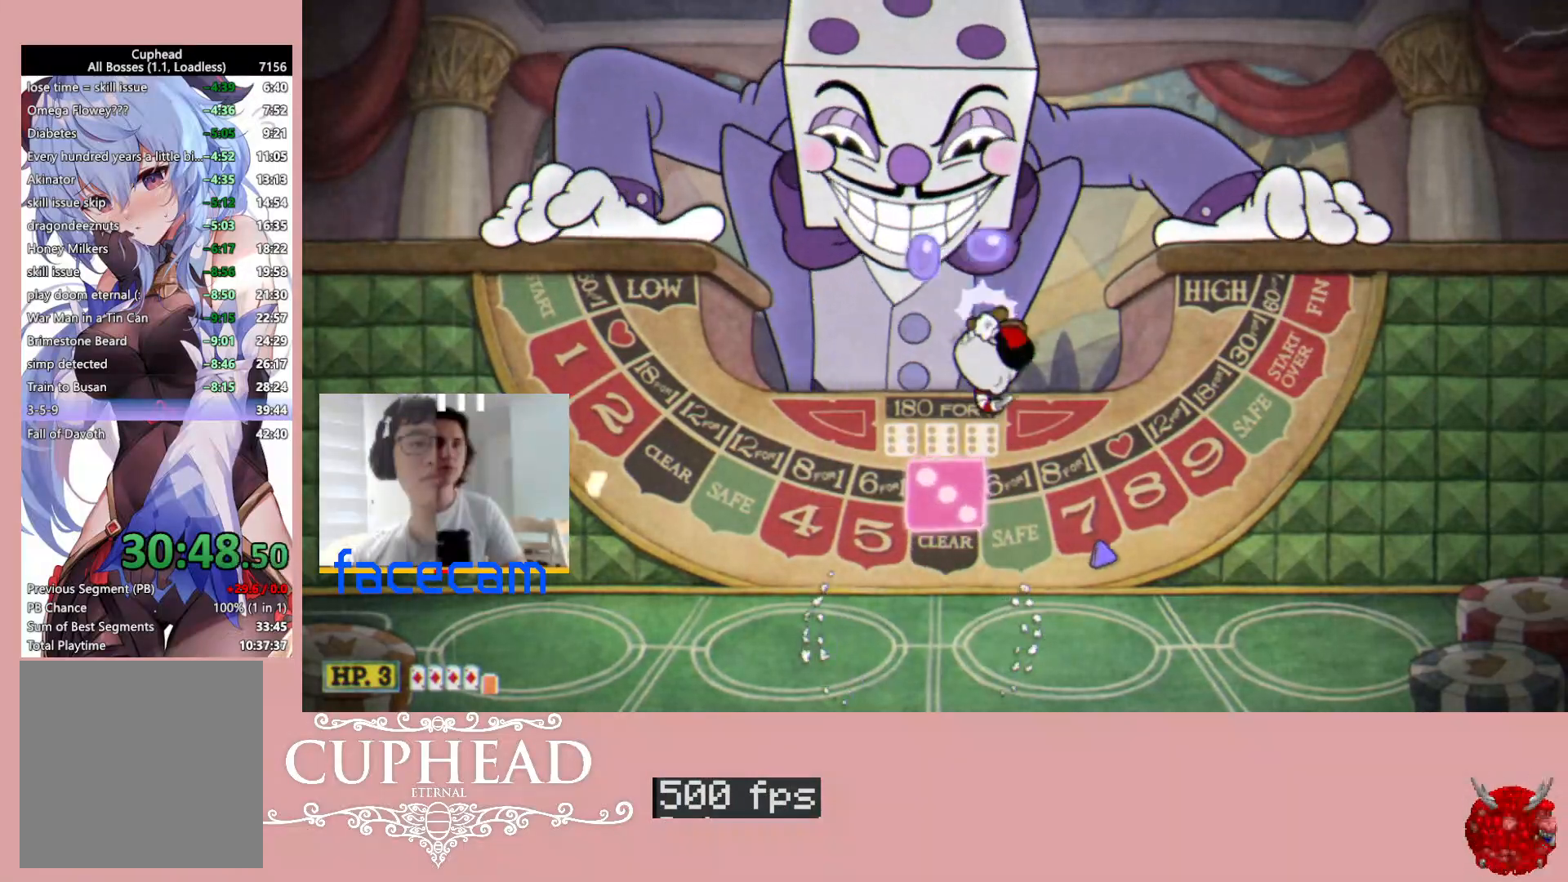
{"buttons": ["A"], "left_stick": "up", "right_stick": "center", "events": [[367, "left_stick", "up-right"], [400, "R1", "up"], [450, "A", "down"], [500, "left_stick", "up"]]}
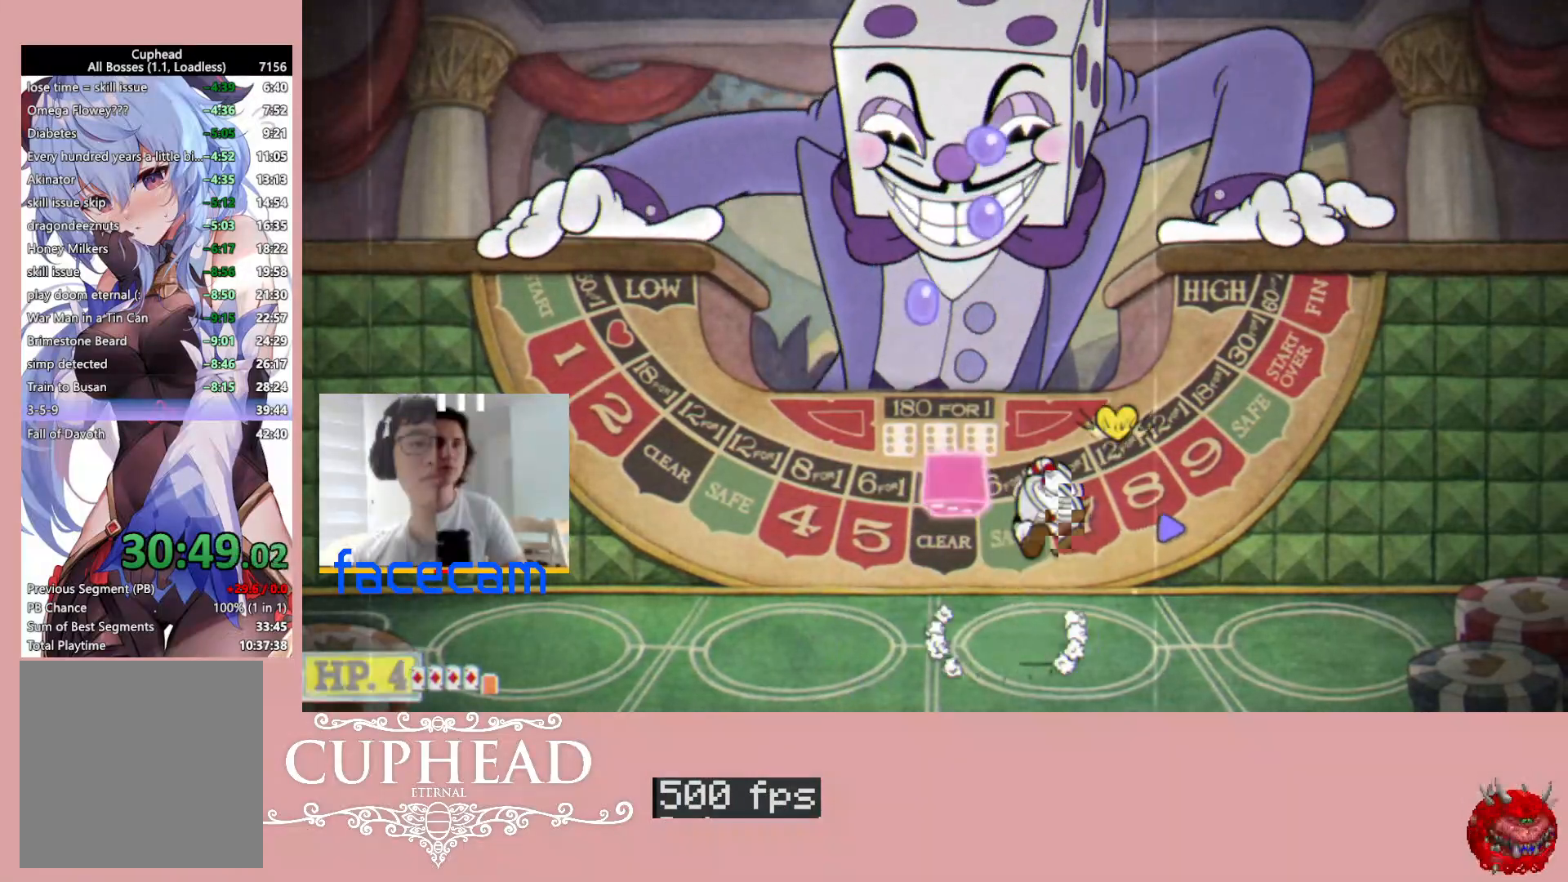
{"buttons": ["R1"], "left_stick": "up", "right_stick": "center", "events": [[100, "A", "up"], [100, "R1", "down"]]}
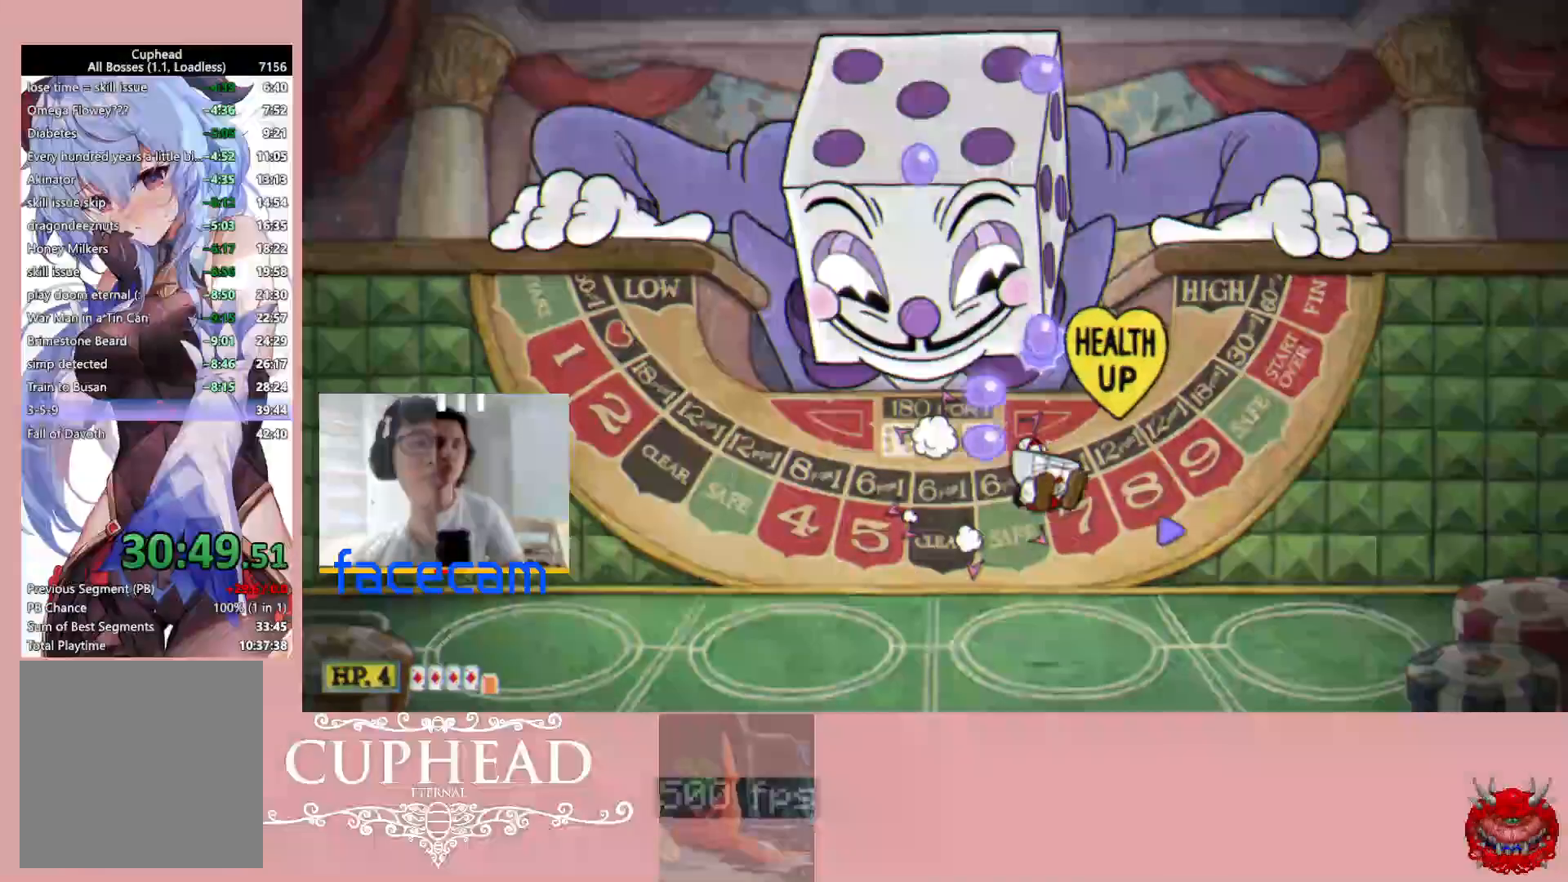
{"buttons": ["R1"], "left_stick": "up", "right_stick": "center", "events": [[50, "left_stick", "up-right"], [83, "R1", "up"], [133, "A", "down"], [183, "left_stick", "up"], [267, "A", "up"], [267, "R1", "down"]]}
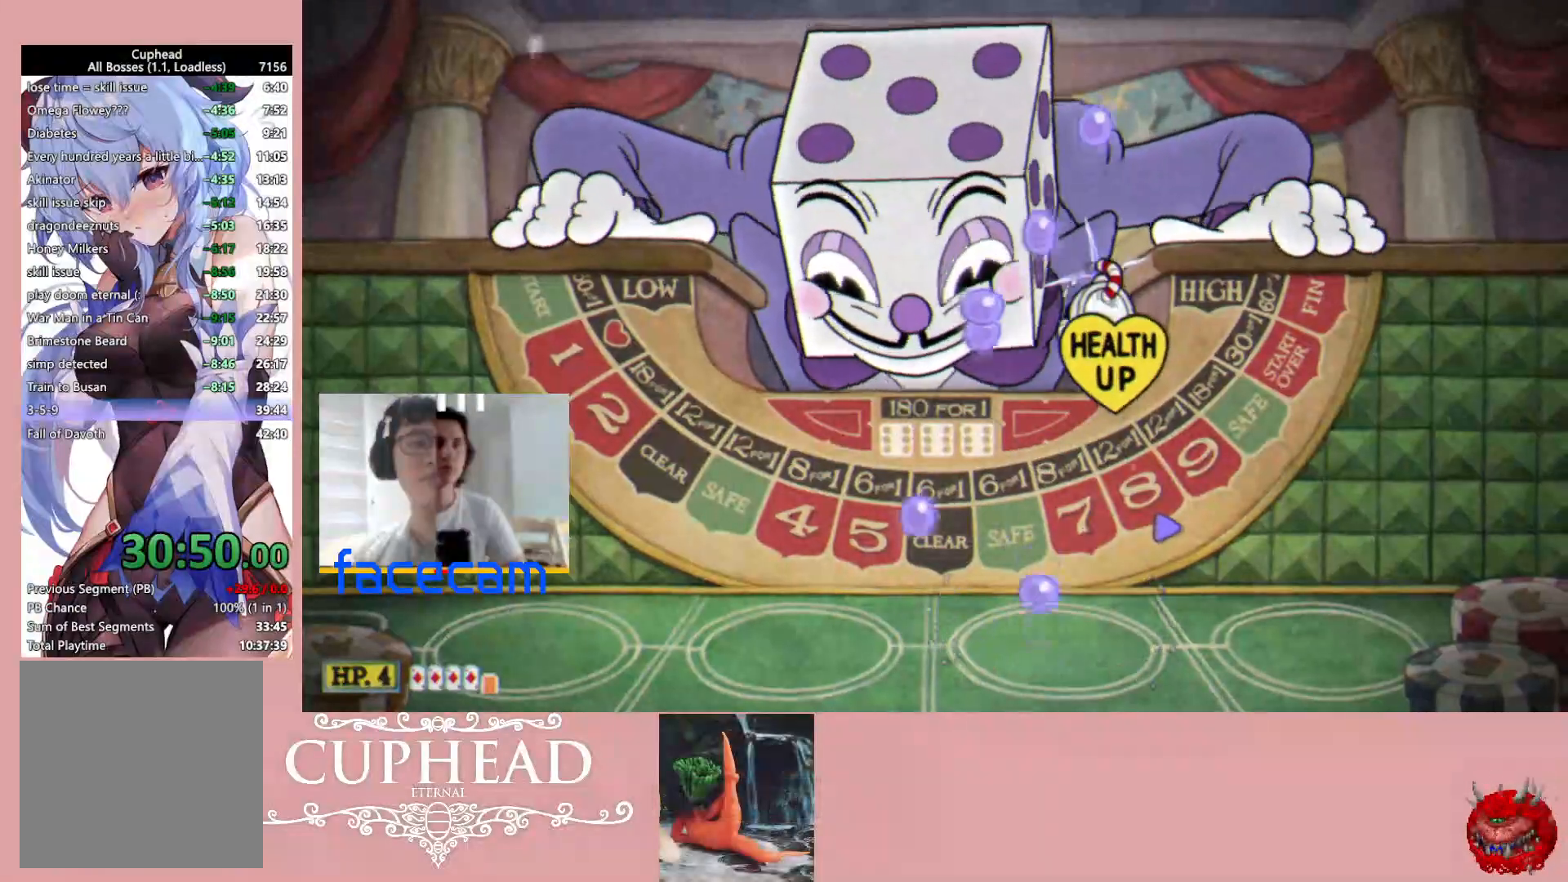
{"buttons": ["R1"], "left_stick": "up", "right_stick": "center", "events": [[250, "left_stick", "up-right"], [283, "R1", "up"], [317, "A", "down"], [383, "left_stick", "up"], [483, "A", "up"], [483, "R1", "down"]]}